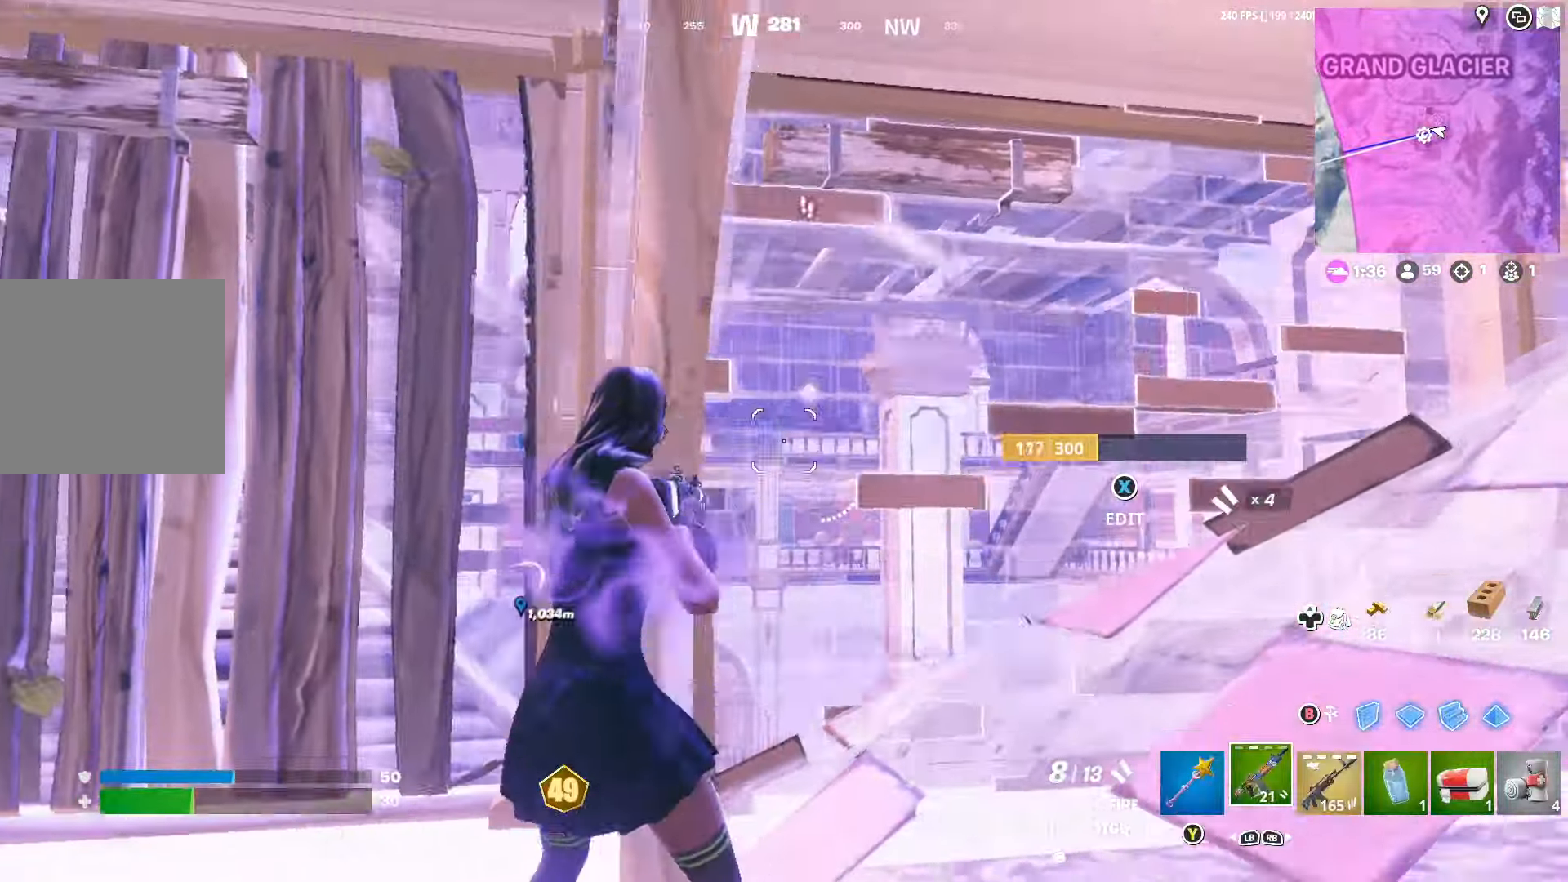
Gameplay with a controller (Xbox layout); each line is a JSON object with the inputs held at the frame after it. "events" lists button and stick changes between this image and that frame as [ms after this image, input, new state], when the widget could be followed in between.
{"buttons": [], "left_stick": "left", "right_stick": "center", "events": [[33, "right_stick", "center"], [100, "R3", "down"], [100, "left_stick", "right"], [200, "R3", "up"], [367, "left_stick", "left"], [400, "R3", "down"], [467, "R3", "up"]]}
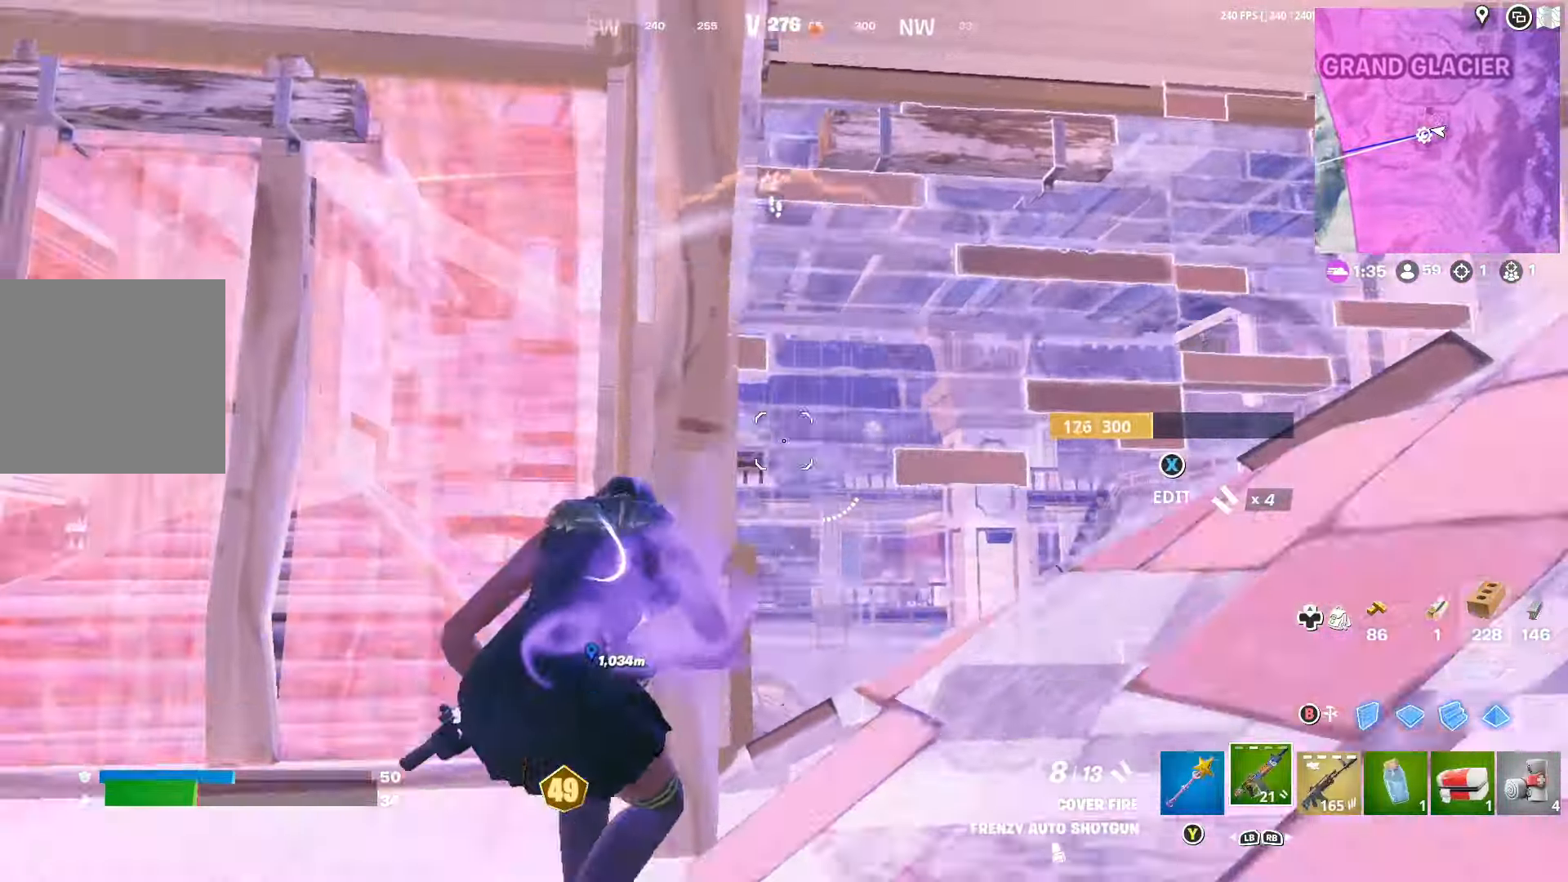
{"buttons": ["R2"], "left_stick": "down-right", "right_stick": "center", "events": [[100, "left_stick", "down-left"], [100, "right_stick", "left"], [167, "right_stick", "center"], [200, "B", "down"], [267, "B", "up"], [267, "left_stick", "down-right"], [300, "R2", "down"], [300, "right_stick", "down-left"], [433, "right_stick", "center"]]}
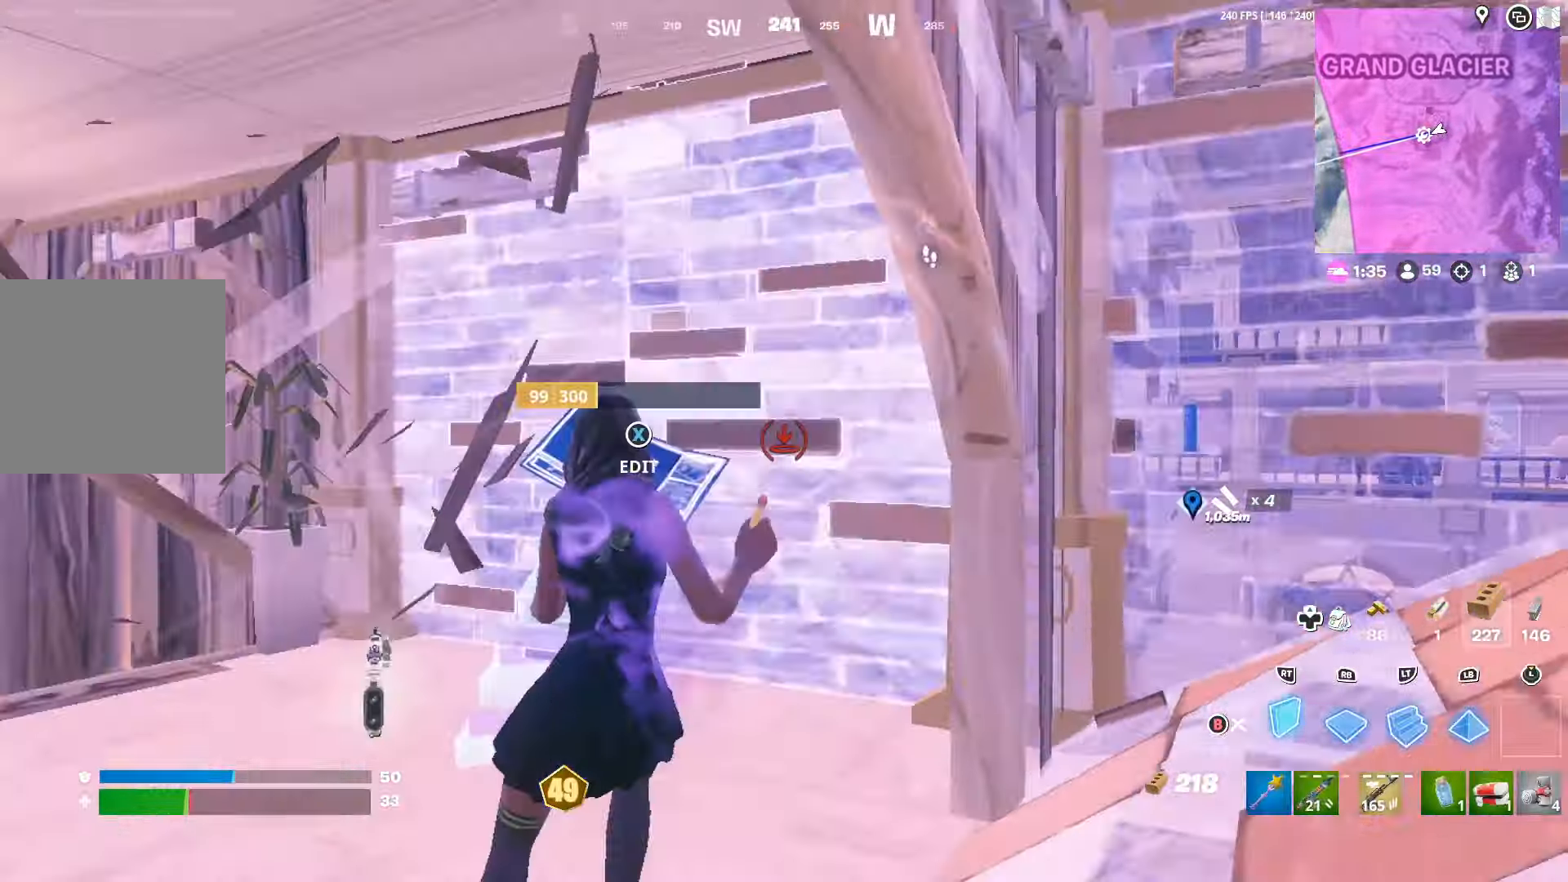
{"buttons": [], "left_stick": "left", "right_stick": "center", "events": [[100, "B", "down"], [167, "R2", "up"], [200, "B", "up"], [467, "left_stick", "left"]]}
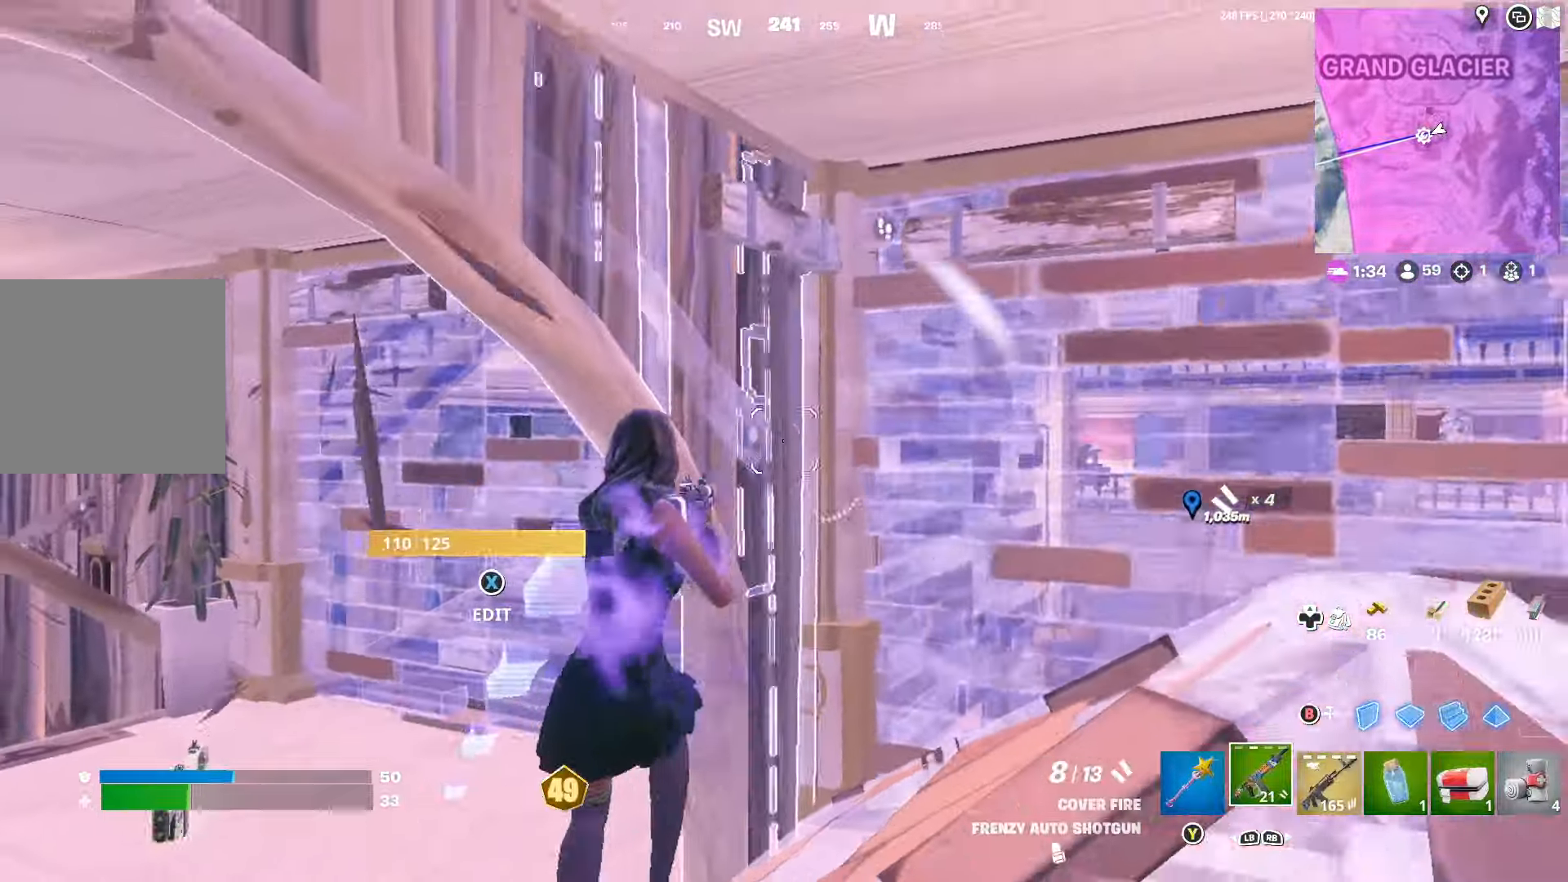
{"buttons": [], "left_stick": "up", "right_stick": "center", "events": [[300, "right_stick", "up-right"], [333, "left_stick", "up-left"], [400, "right_stick", "center"], [467, "left_stick", "up"]]}
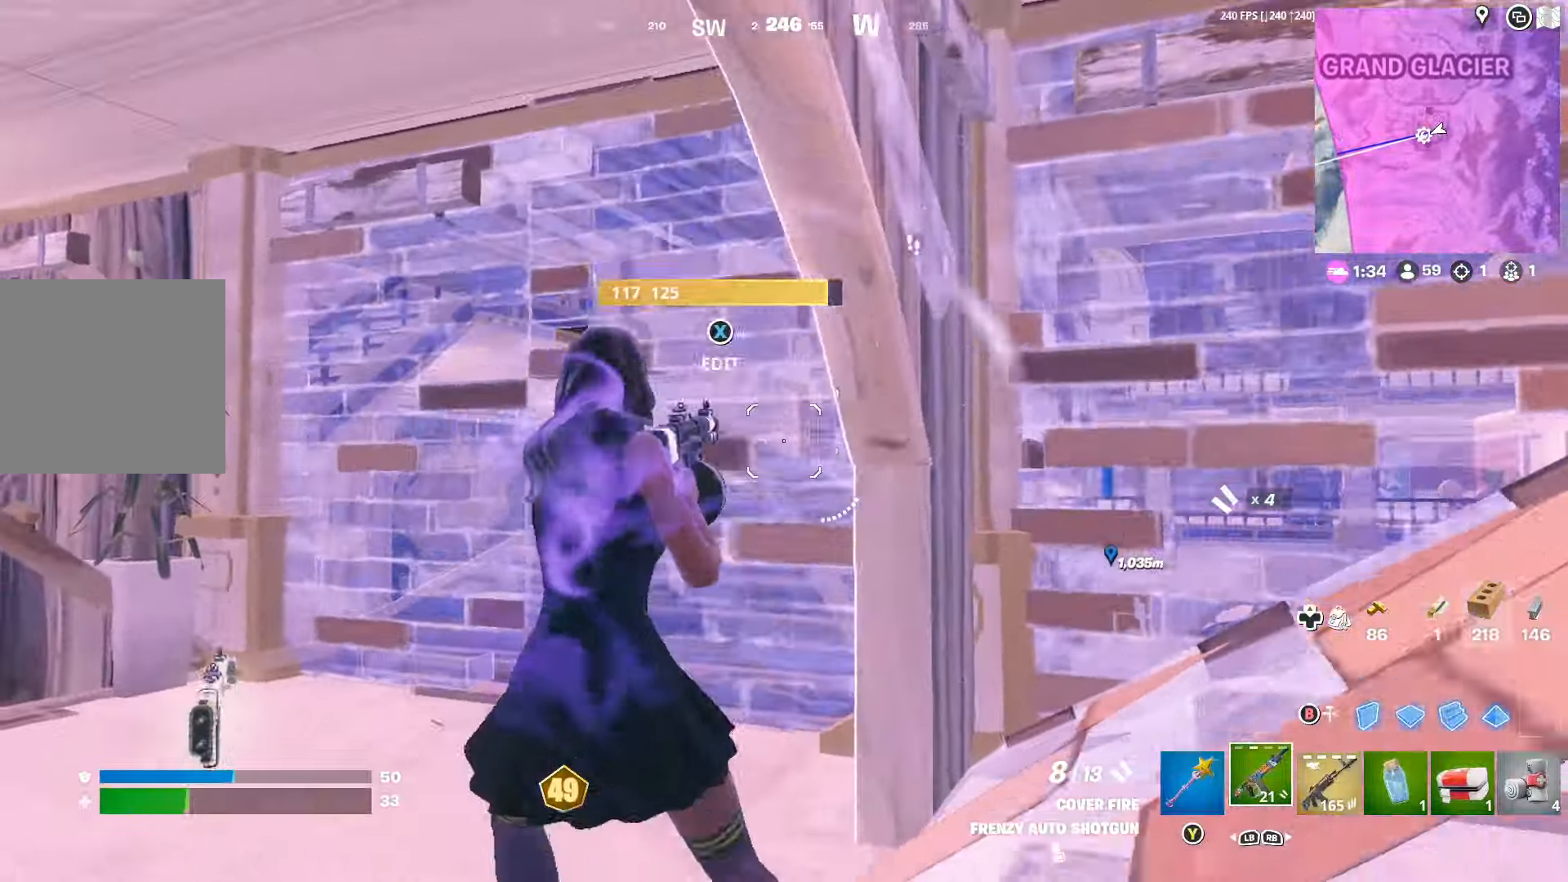
{"buttons": [], "left_stick": "left", "right_stick": "center", "events": [[167, "left_stick", "up-left"], [200, "right_stick", "right"], [300, "left_stick", "left"], [367, "right_stick", "center"], [400, "X", "down"], [433, "X", "up"]]}
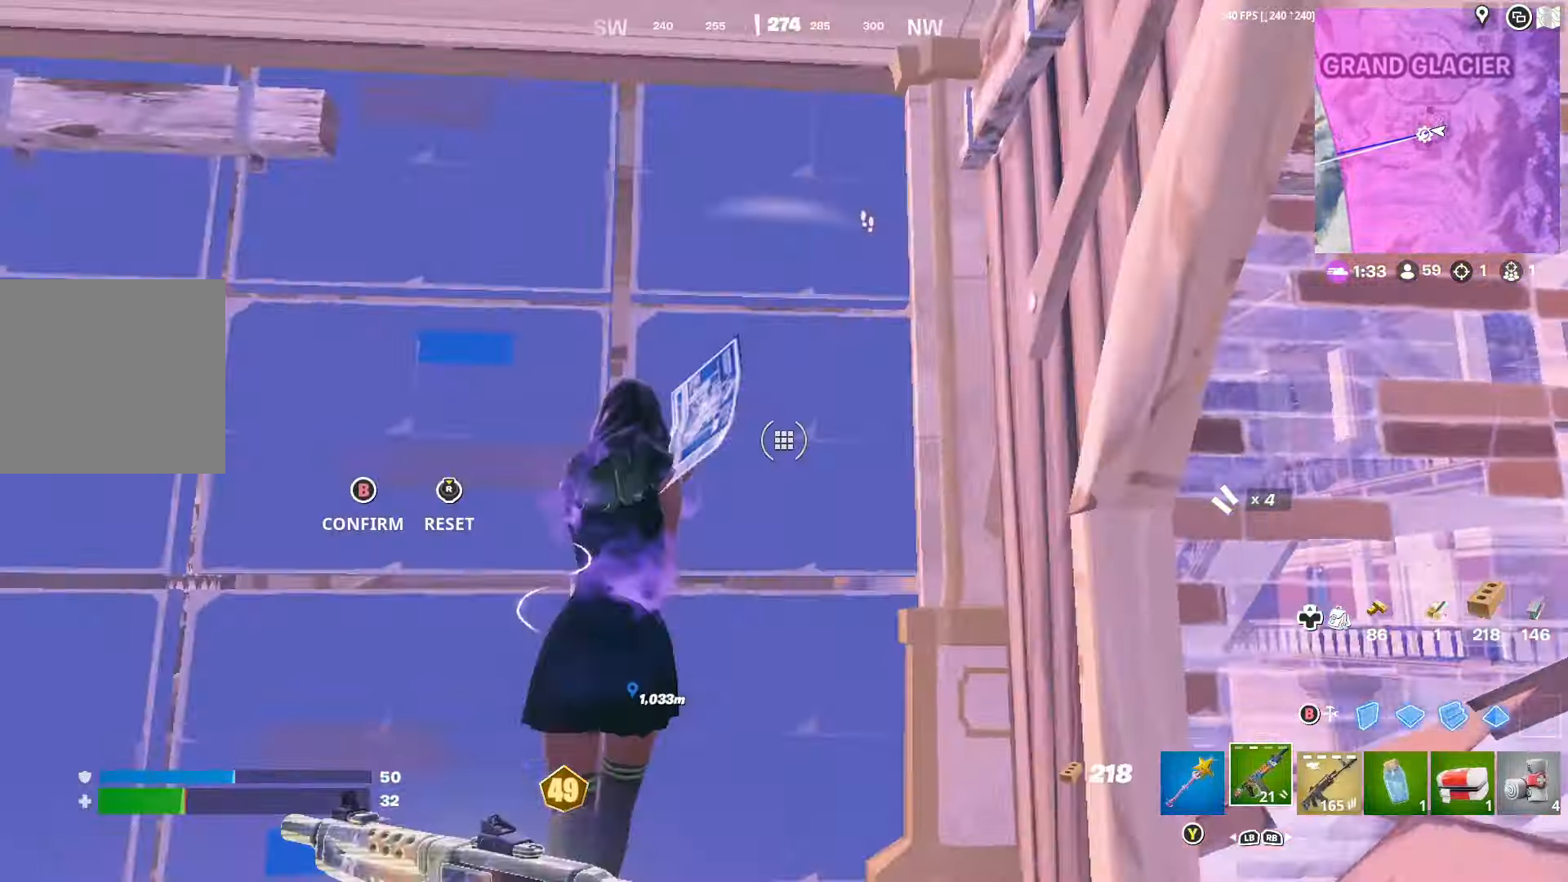
{"buttons": [], "left_stick": "left", "right_stick": "right", "events": [[33, "right_stick", "up-right"], [100, "R2", "down"], [133, "right_stick", "up-left"], [233, "R2", "up"], [266, "right_stick", "down-right"], [366, "R3", "down"], [433, "right_stick", "right"], [466, "R3", "up"]]}
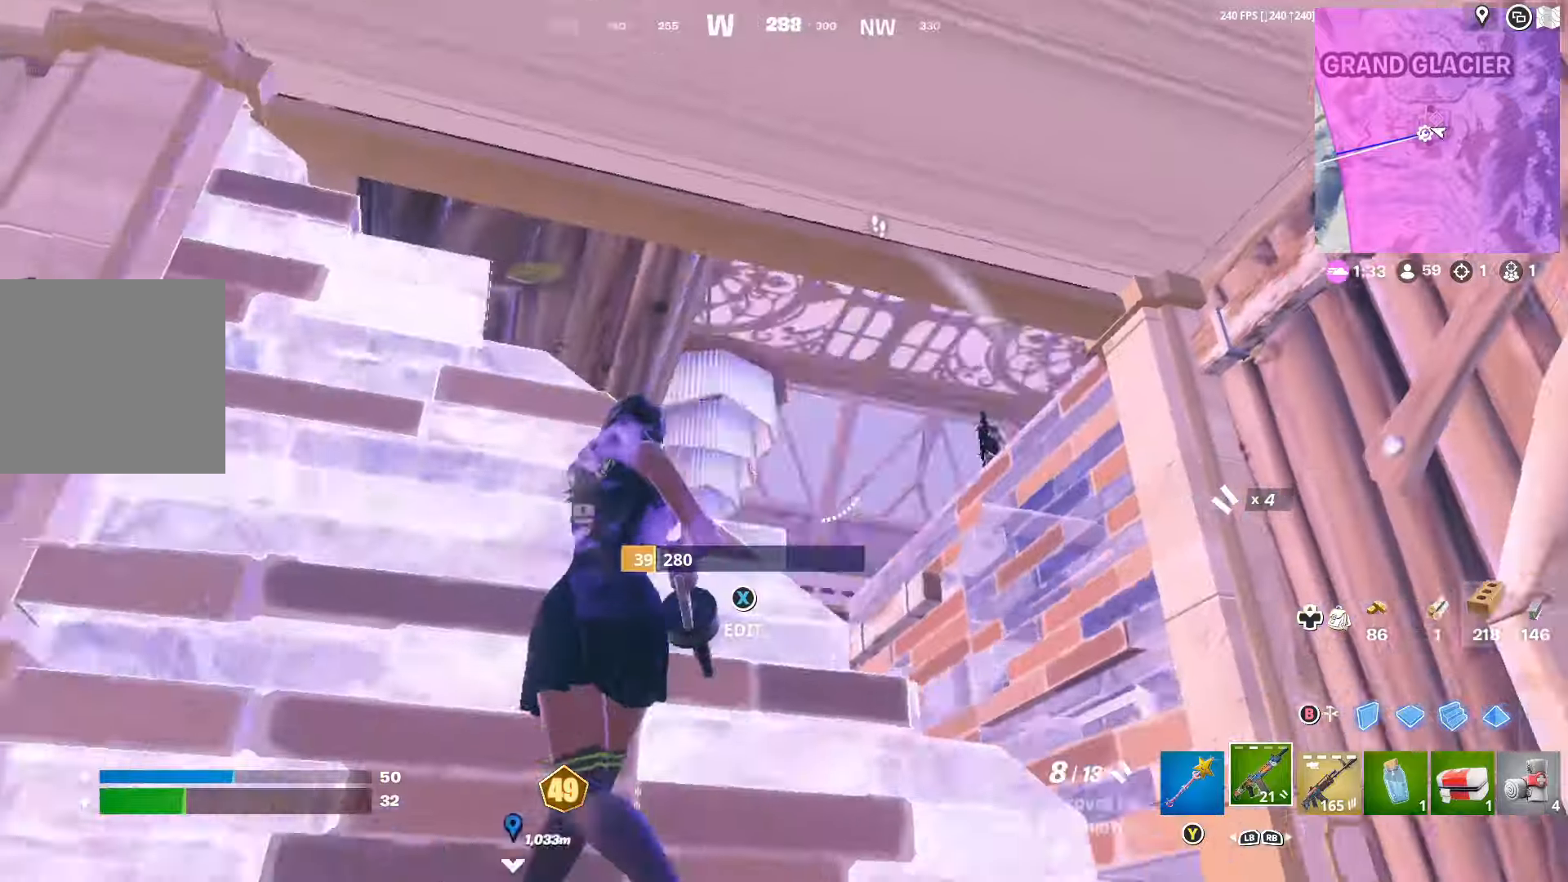
{"buttons": ["R2"], "left_stick": "down-left", "right_stick": "down-left", "events": [[167, "left_stick", "right"], [200, "R3", "down"], [300, "R3", "up"], [300, "right_stick", "center"], [434, "R2", "down"], [434, "left_stick", "down-left"], [467, "right_stick", "down-left"]]}
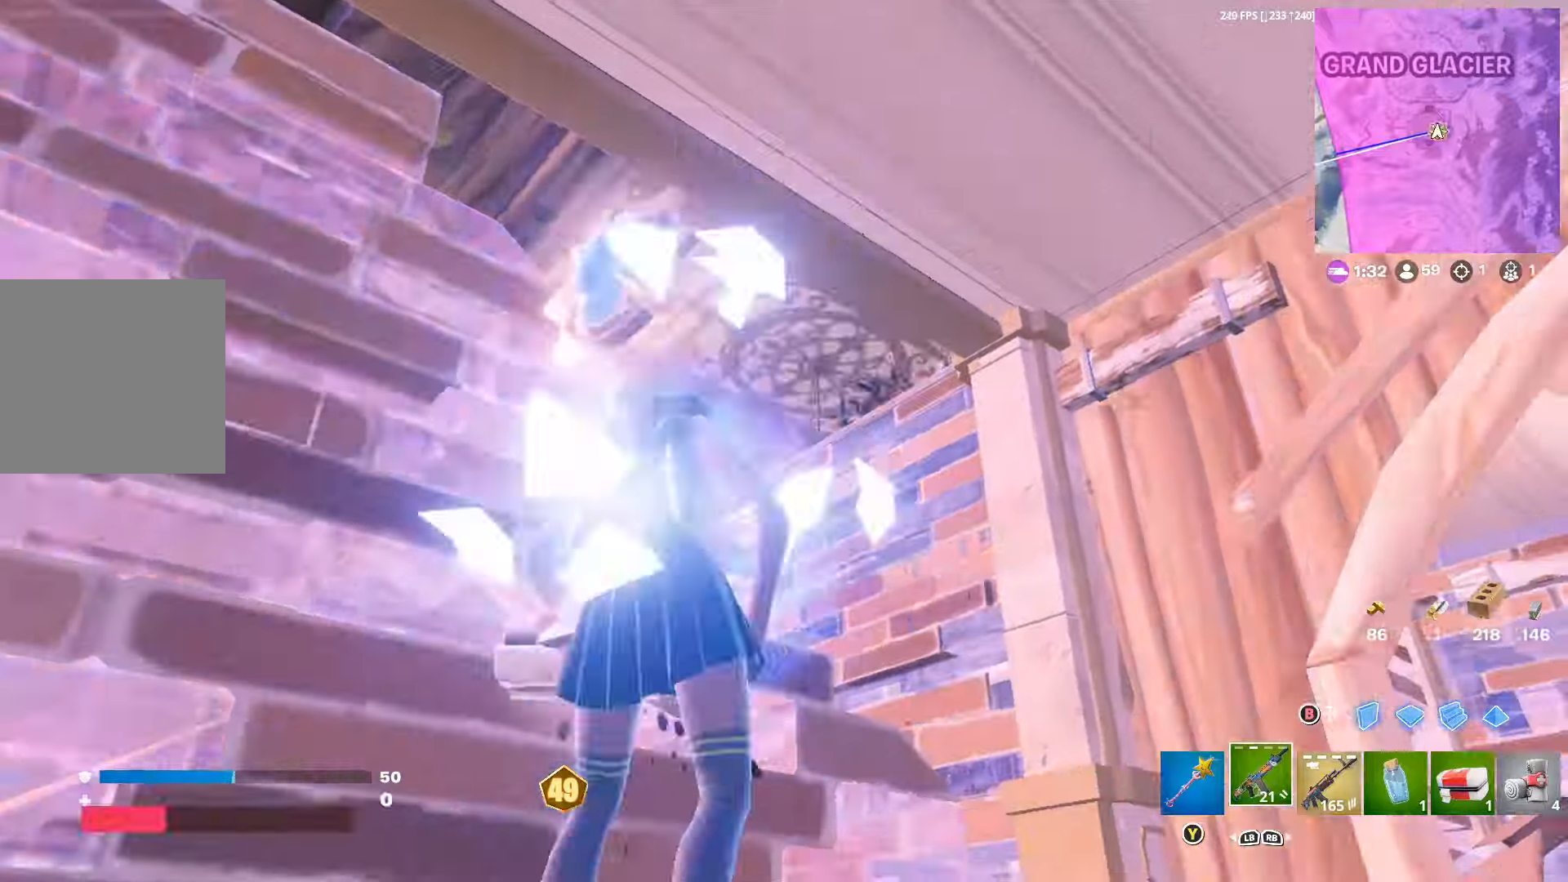
{"buttons": [], "left_stick": "down-left", "right_stick": "center", "events": [[34, "R2", "up"], [134, "right_stick", "center"]]}
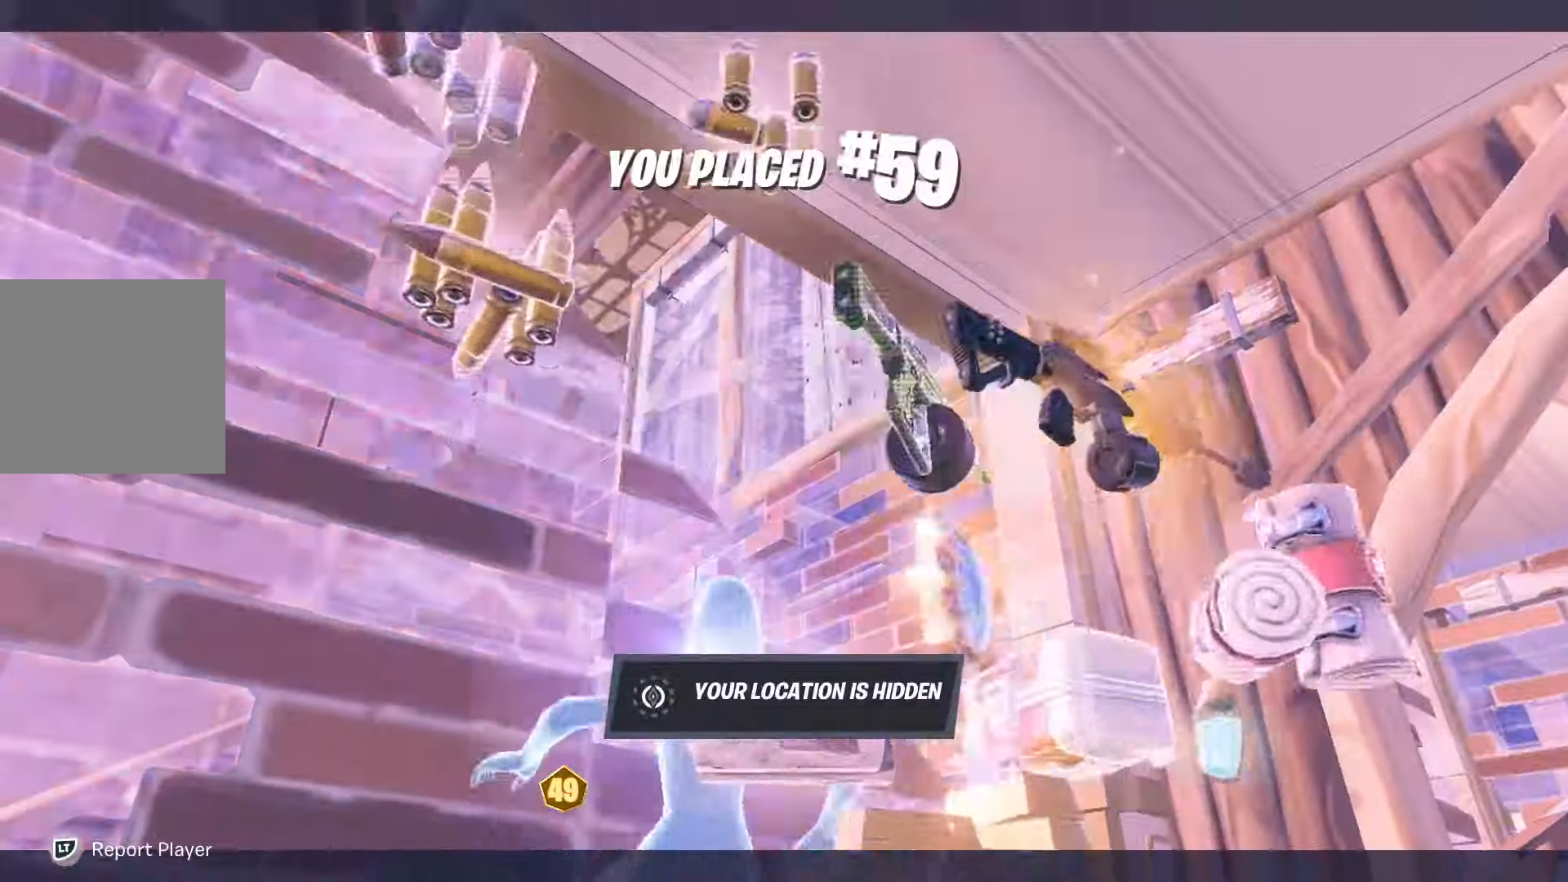
{"buttons": [], "left_stick": "down-left", "right_stick": "center", "events": []}
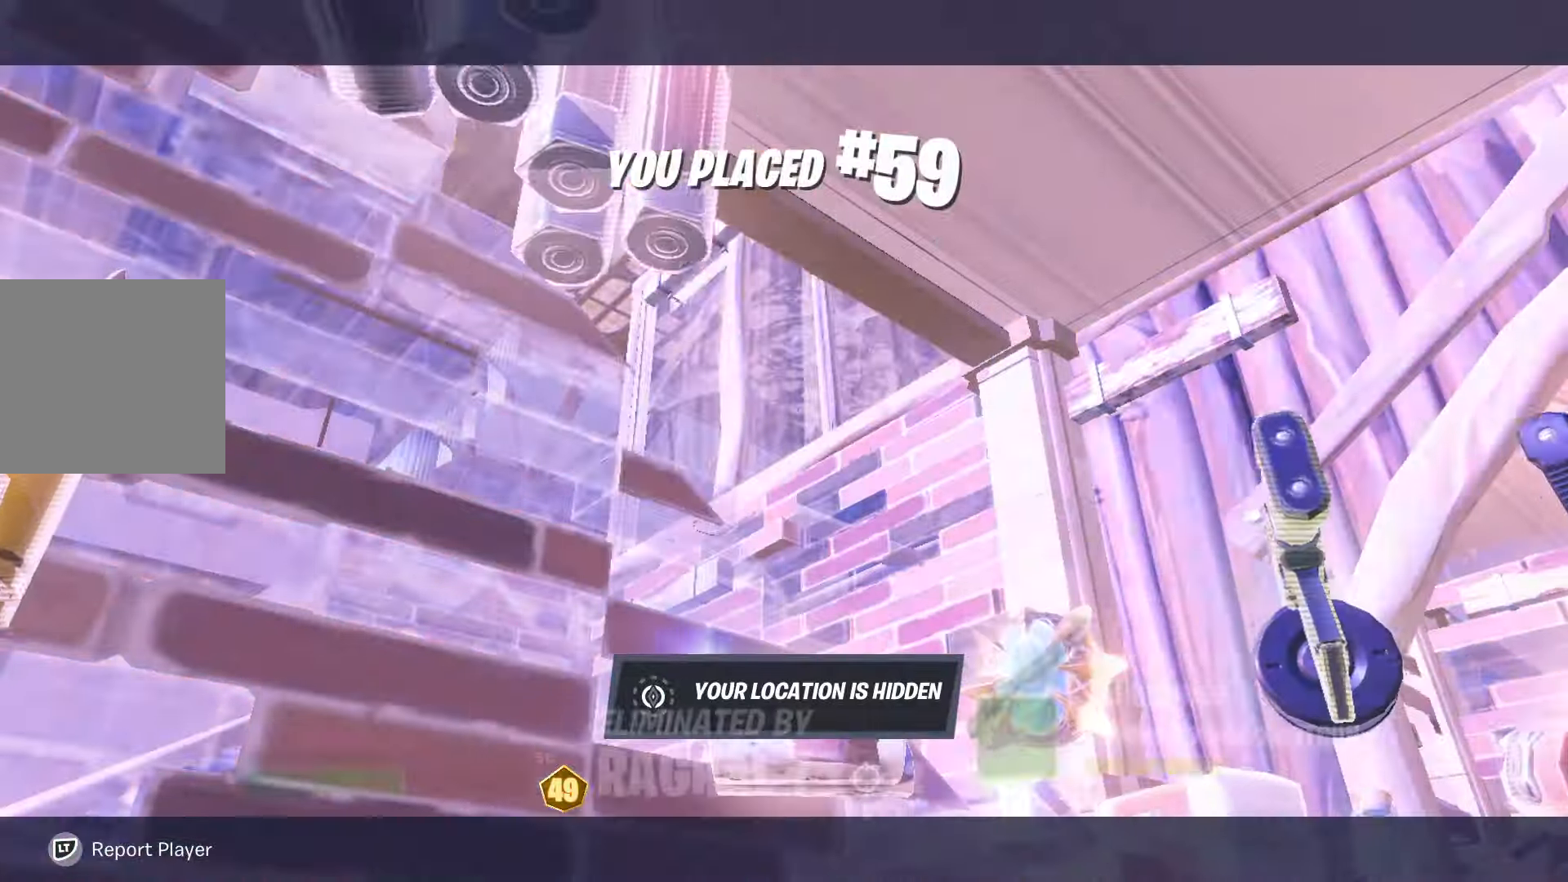
{"buttons": [], "left_stick": "down-left", "right_stick": "center", "events": []}
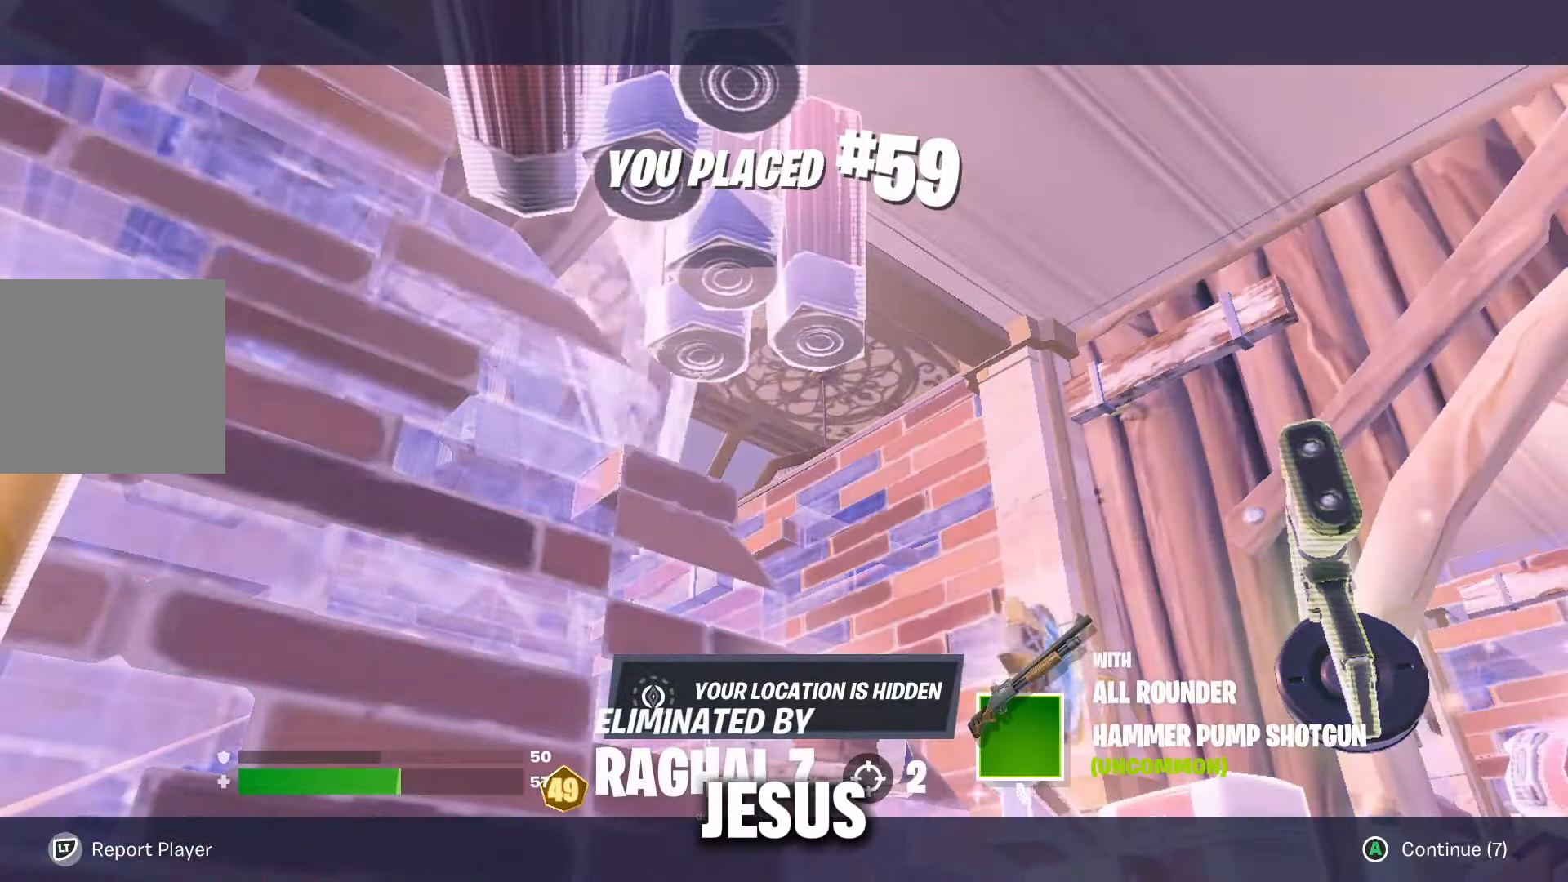
{"buttons": [], "left_stick": "center", "right_stick": "center", "events": [[234, "left_stick", "center"]]}
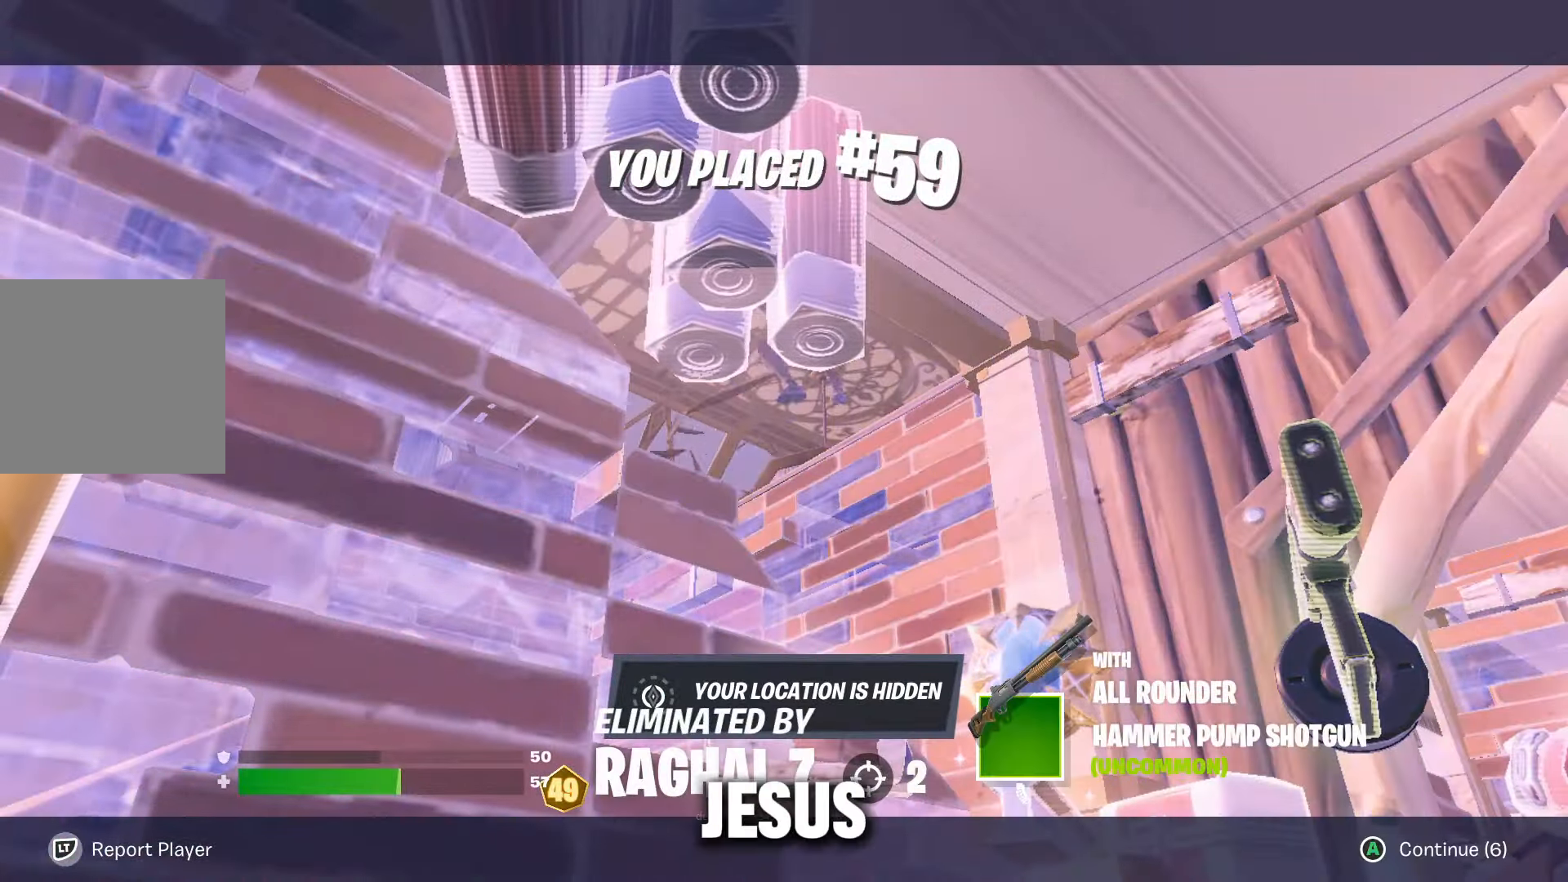
{"buttons": [], "left_stick": "center", "right_stick": "center", "events": []}
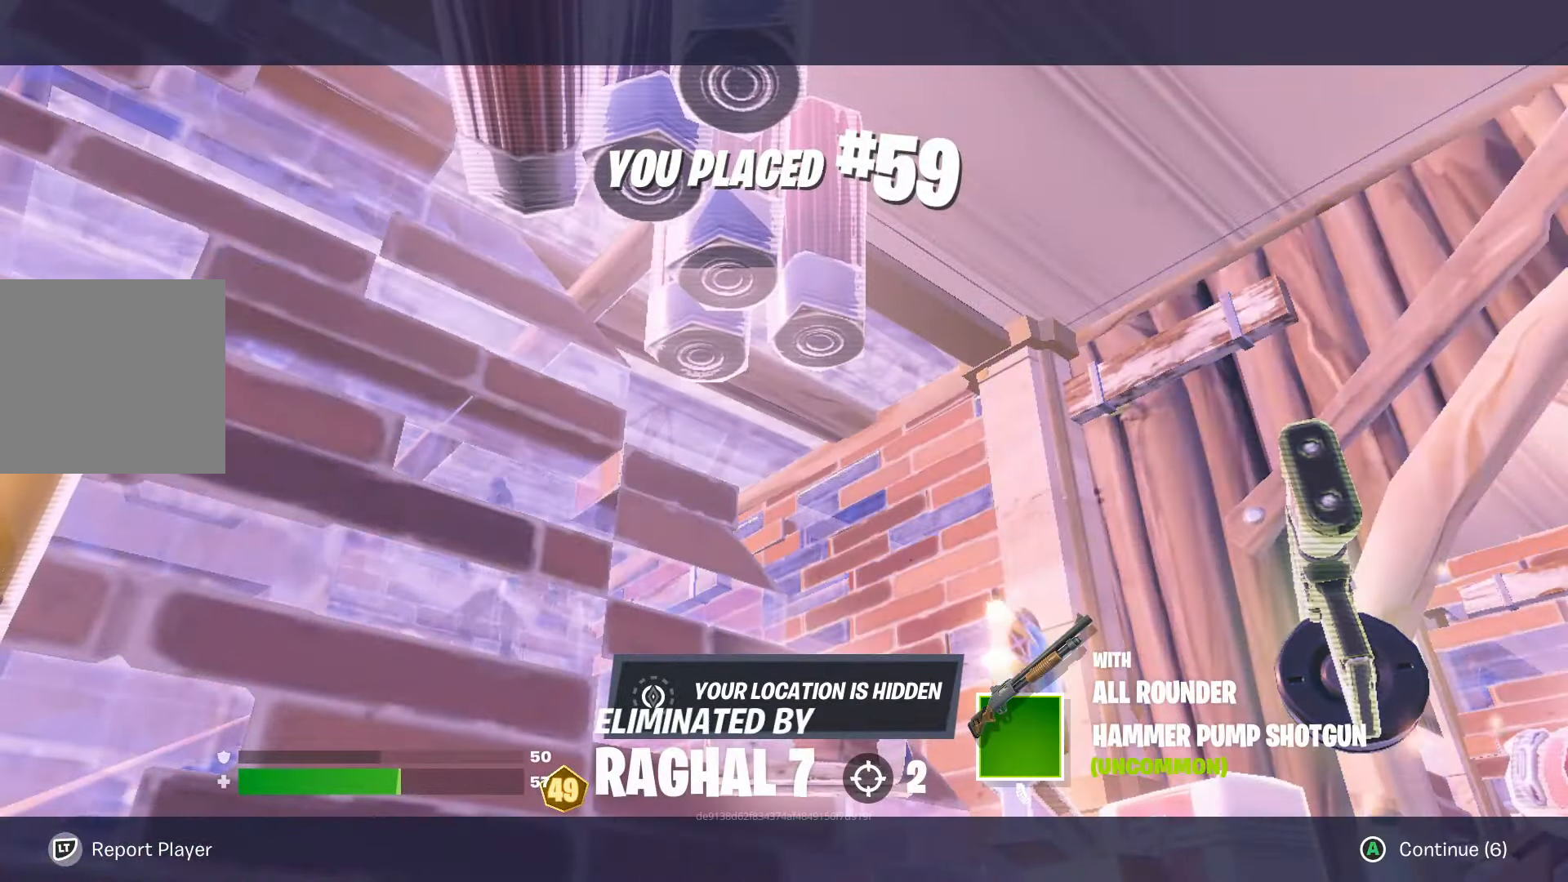
{"buttons": [], "left_stick": "up-left", "right_stick": "center", "events": [[200, "left_stick", "up"], [267, "left_stick", "up-left"]]}
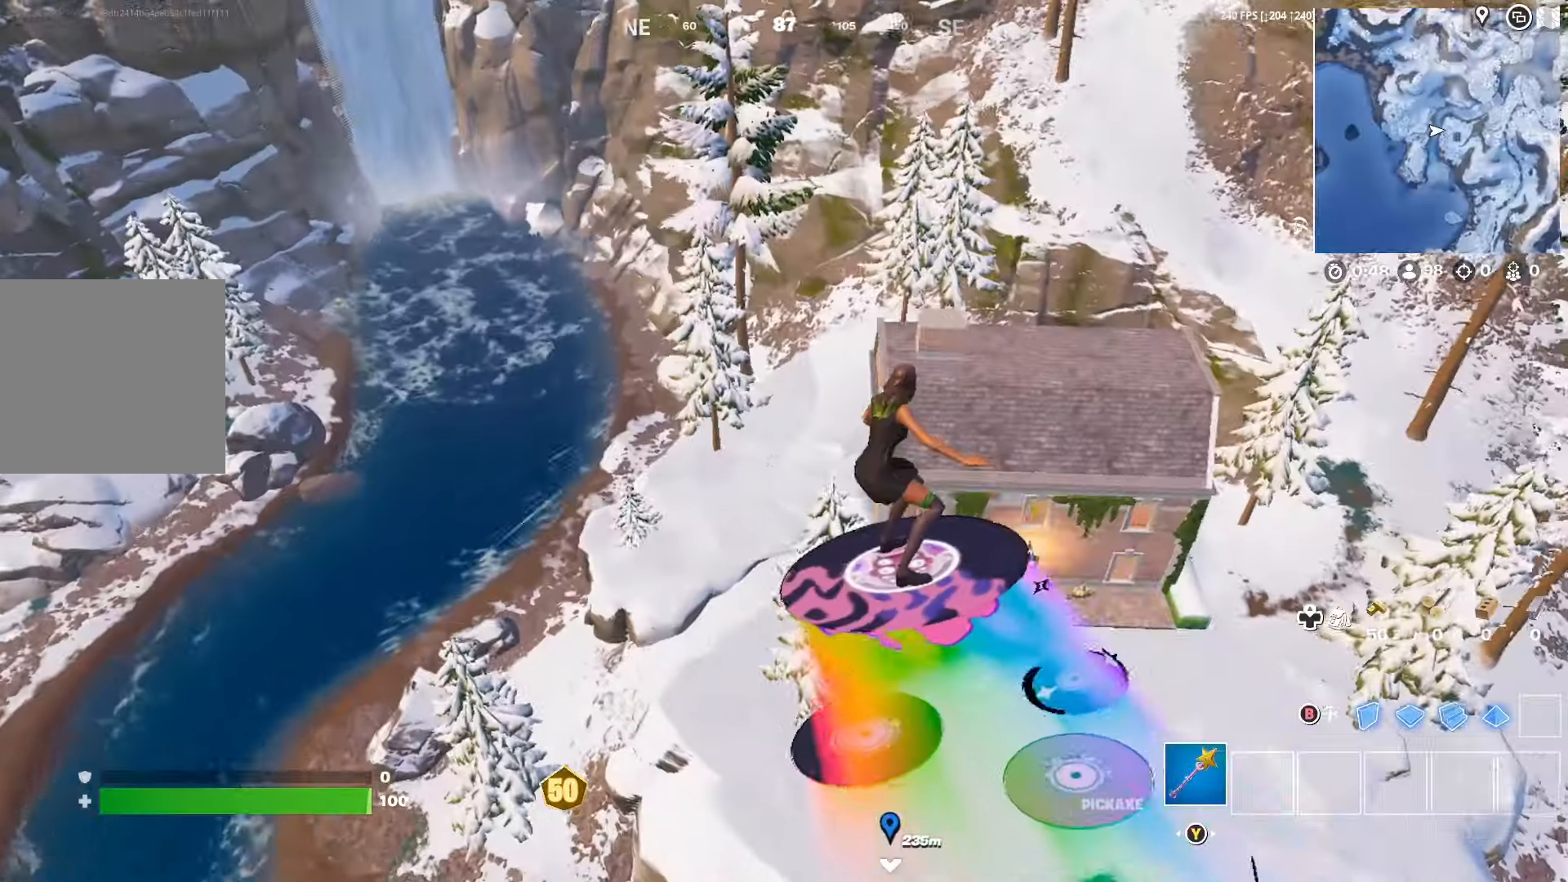
{"buttons": [], "left_stick": "up-left", "right_stick": "center", "events": []}
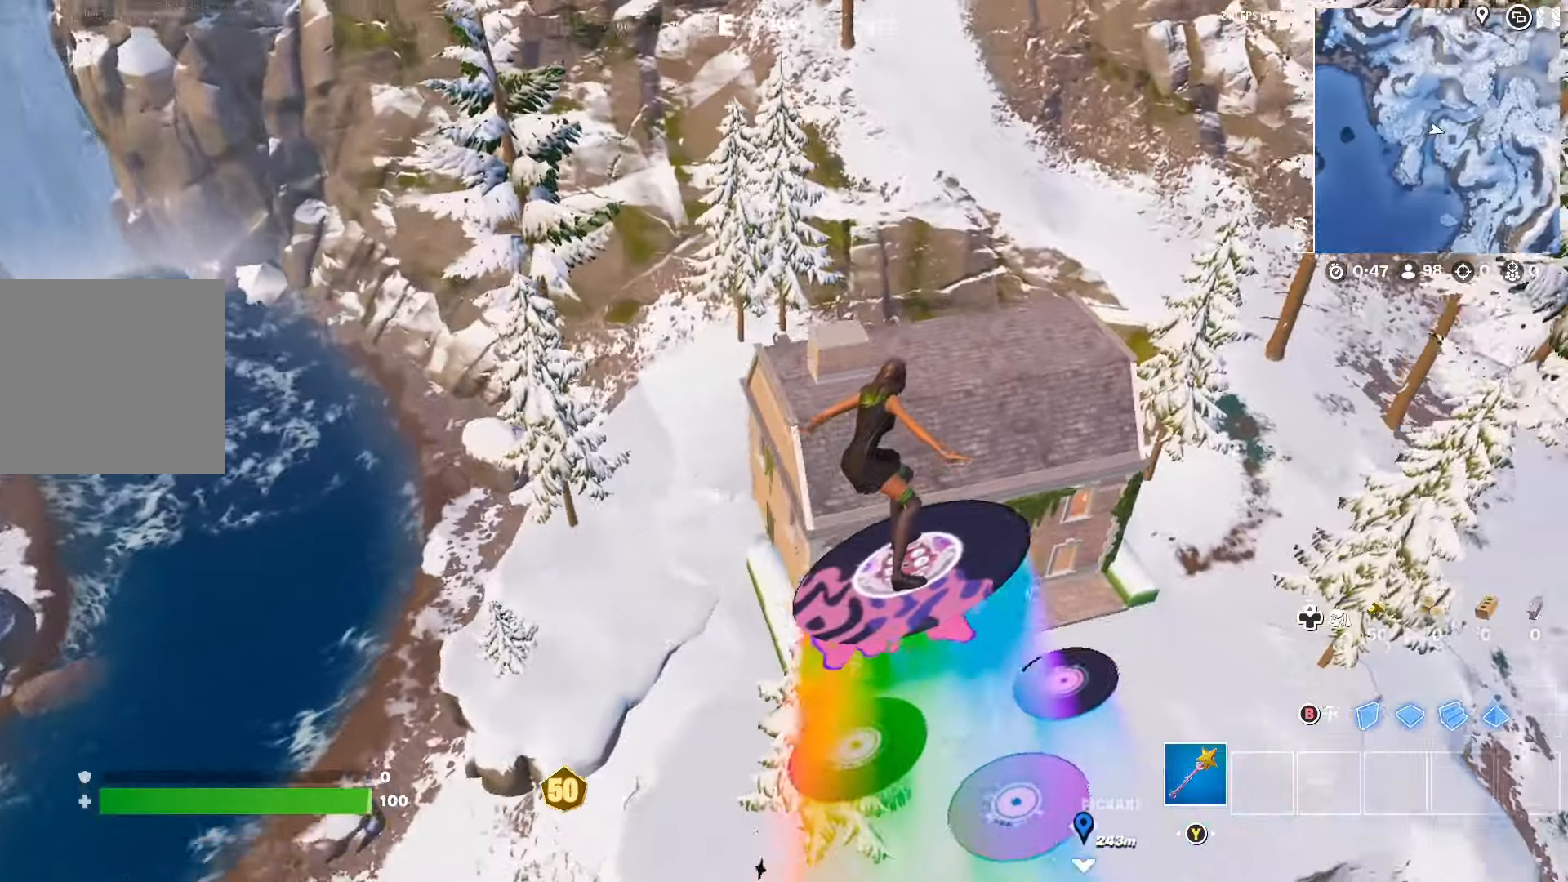
{"buttons": [], "left_stick": "up-left", "right_stick": "center", "events": []}
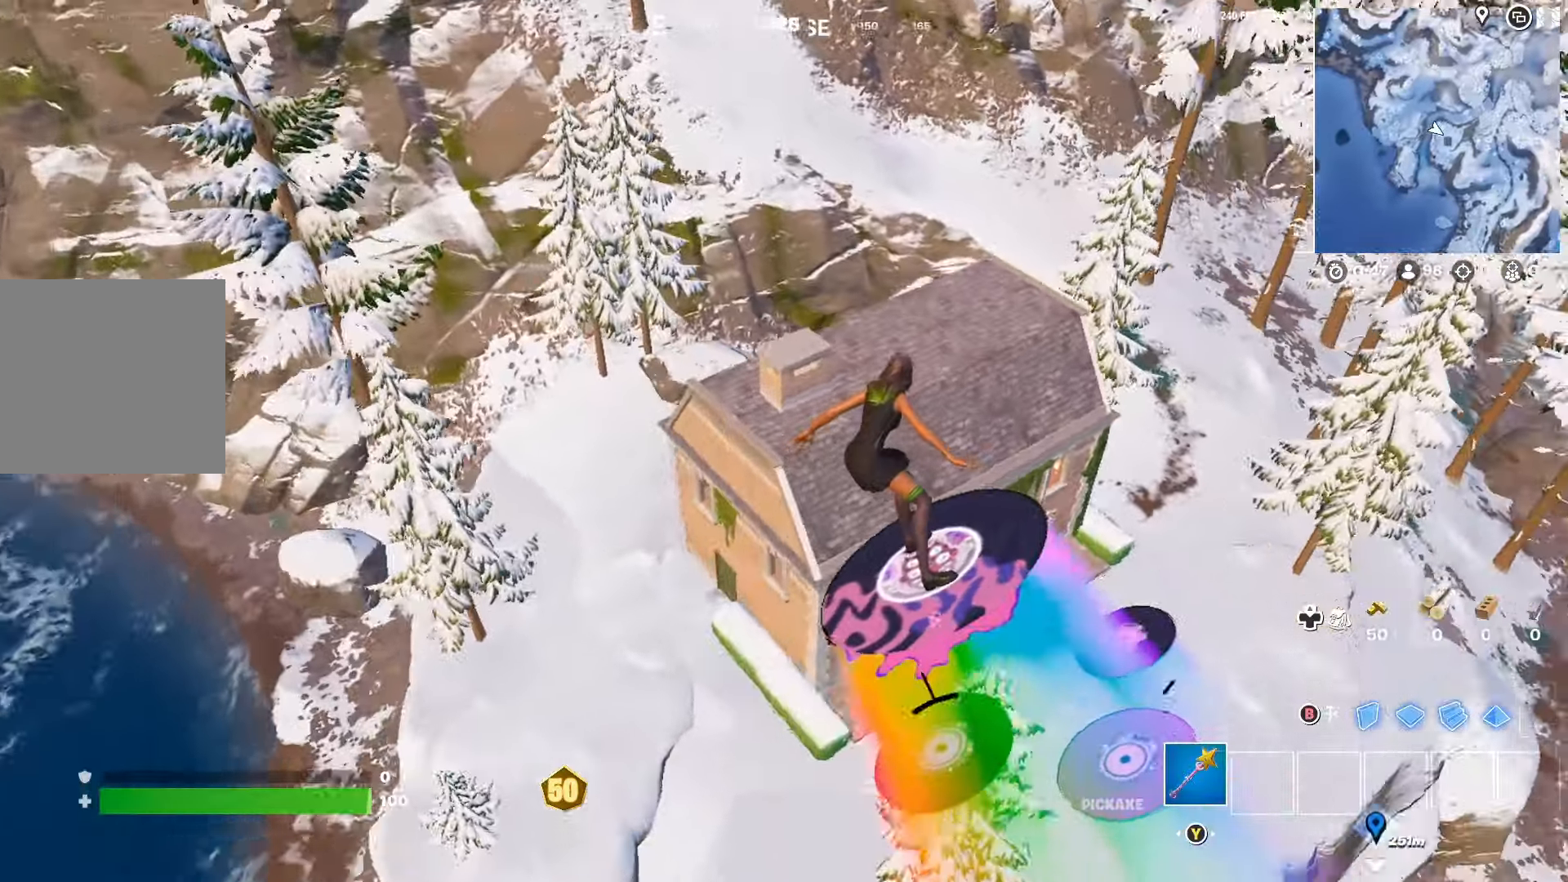
{"buttons": [], "left_stick": "up-left", "right_stick": "center", "events": []}
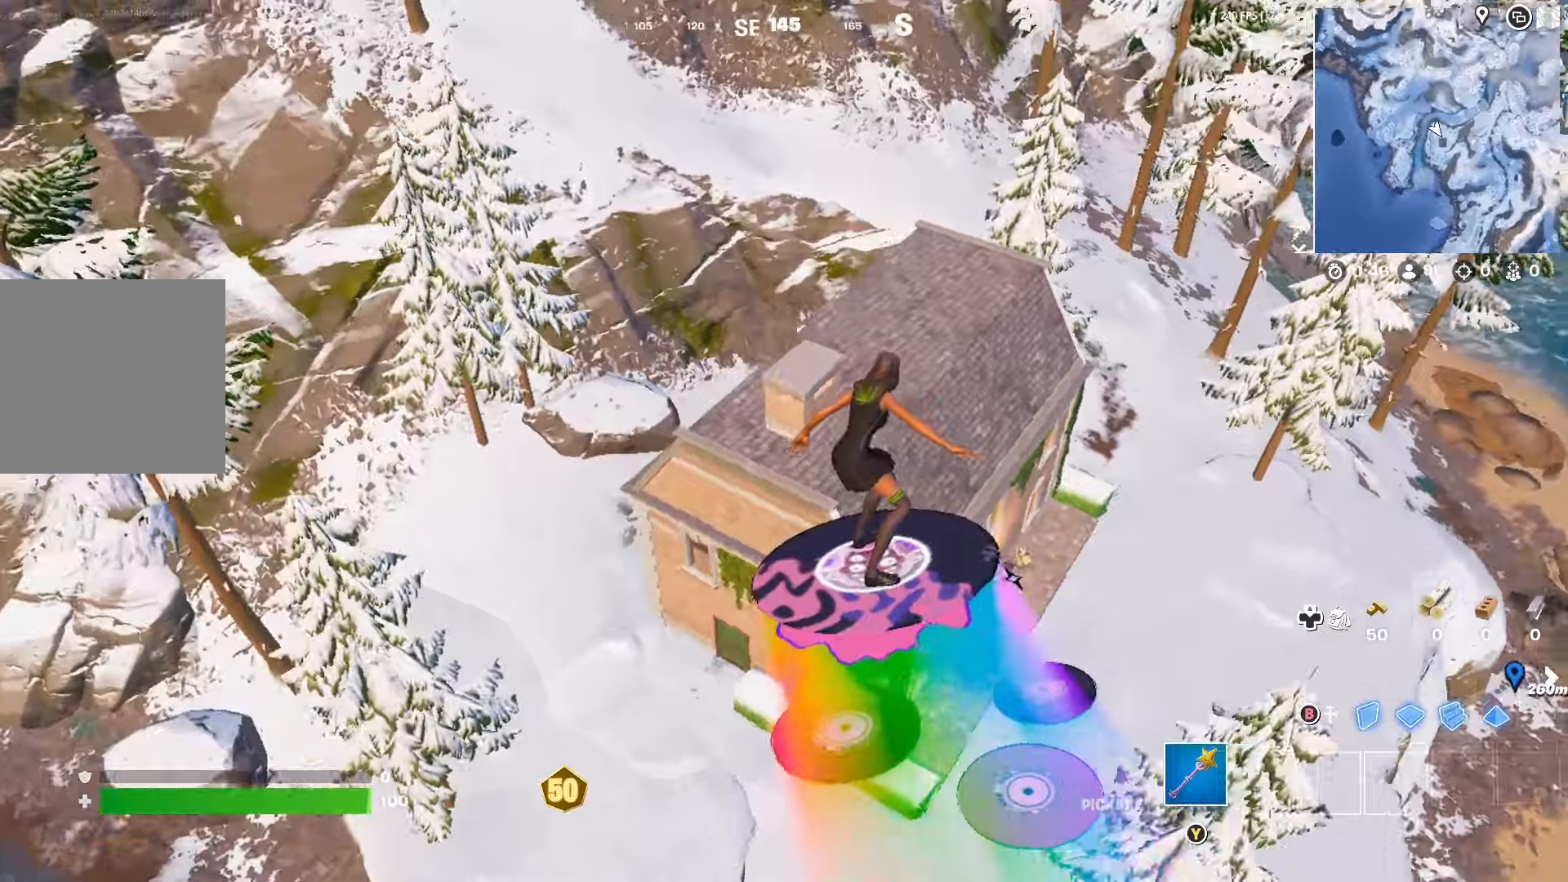
{"buttons": [], "left_stick": "up-left", "right_stick": "center", "events": []}
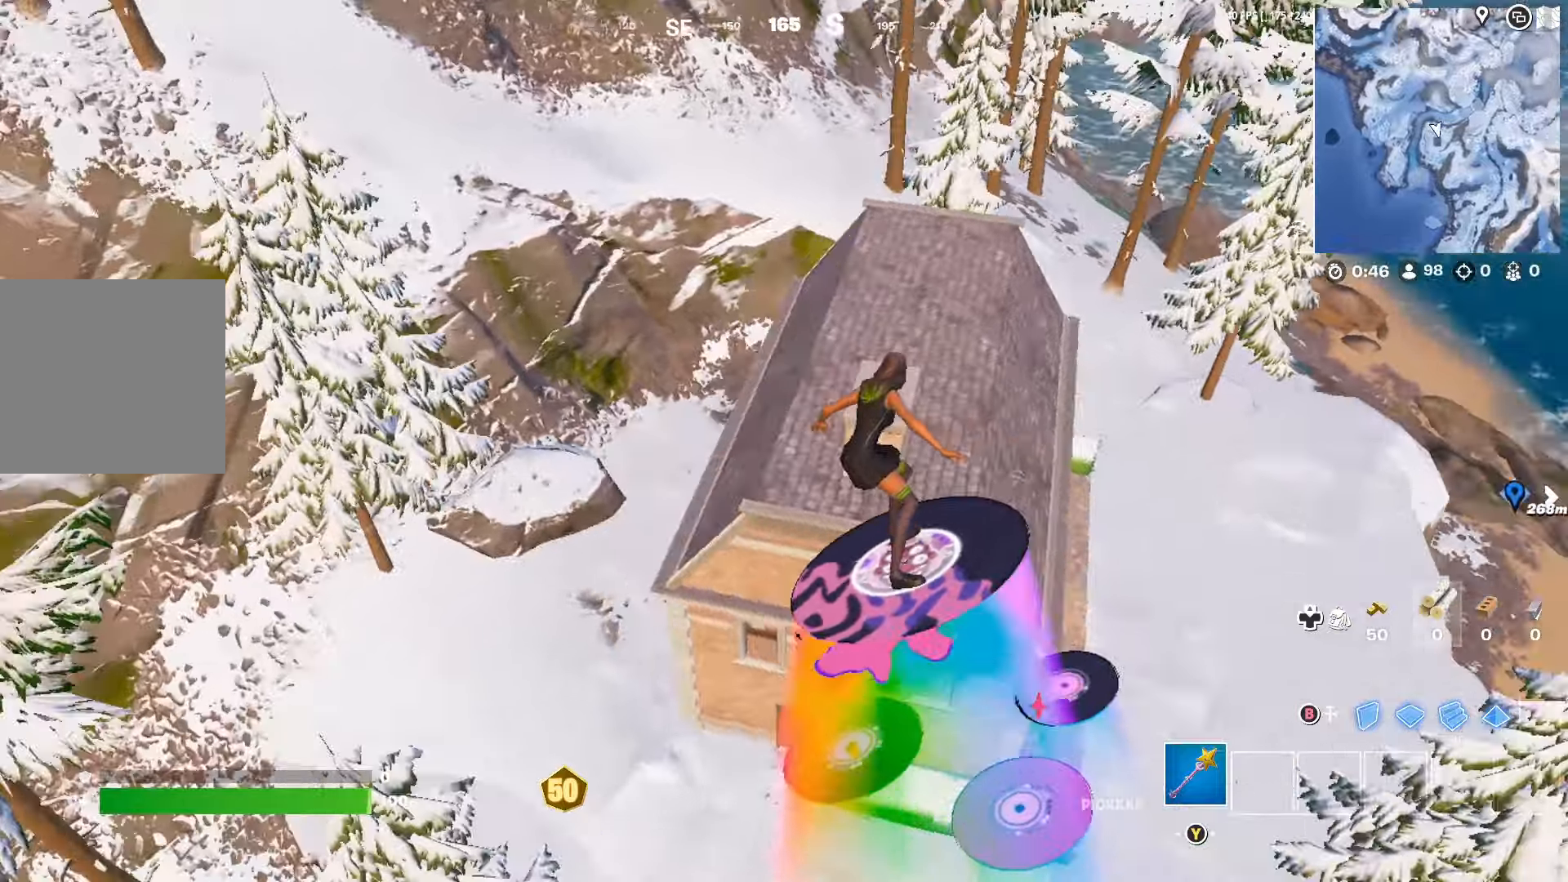
{"buttons": [], "left_stick": "up-left", "right_stick": "up-right", "events": [[466, "right_stick", "up-right"]]}
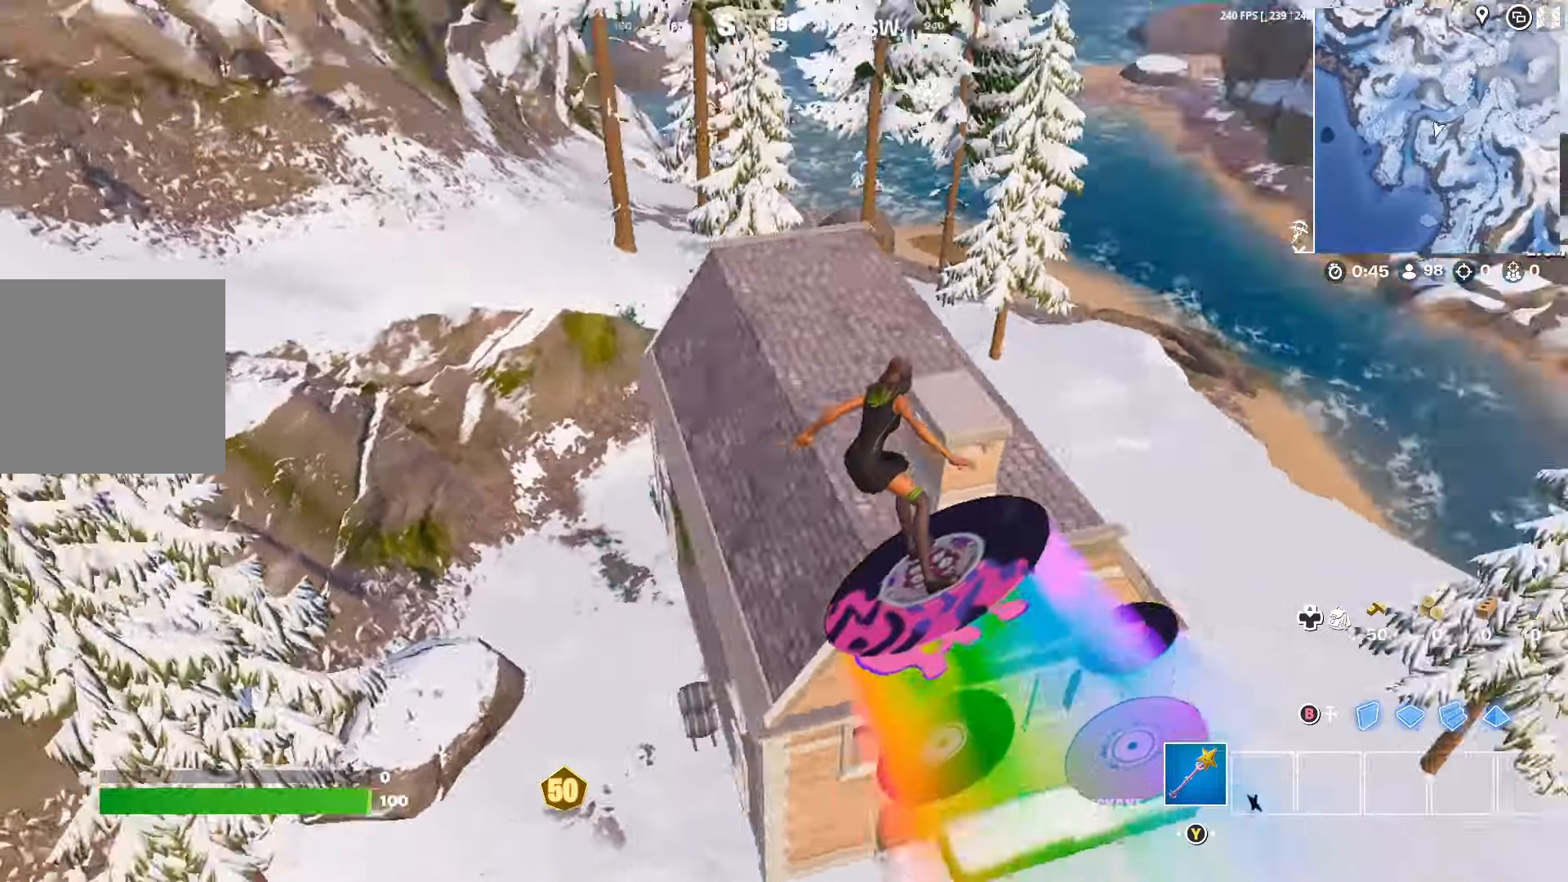
{"buttons": [], "left_stick": "up-right", "right_stick": "center", "events": [[233, "right_stick", "center"], [266, "left_stick", "up-right"], [333, "right_stick", "up-right"], [500, "right_stick", "center"]]}
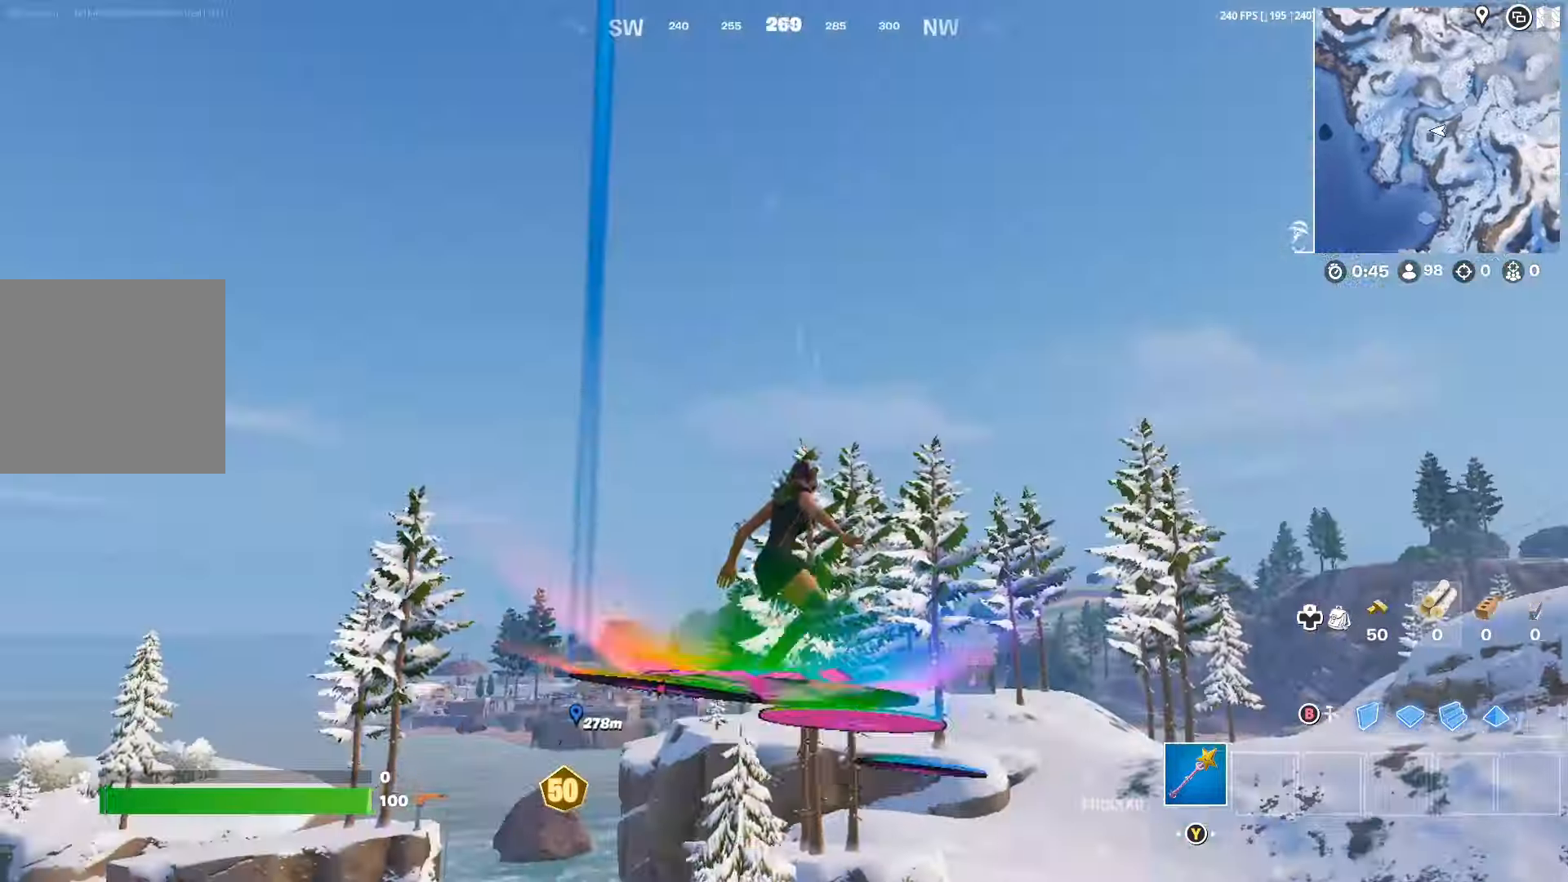
{"buttons": [], "left_stick": "up-right", "right_stick": "down-left", "events": [[233, "right_stick", "down-left"], [300, "right_stick", "center"], [366, "right_stick", "down-left"]]}
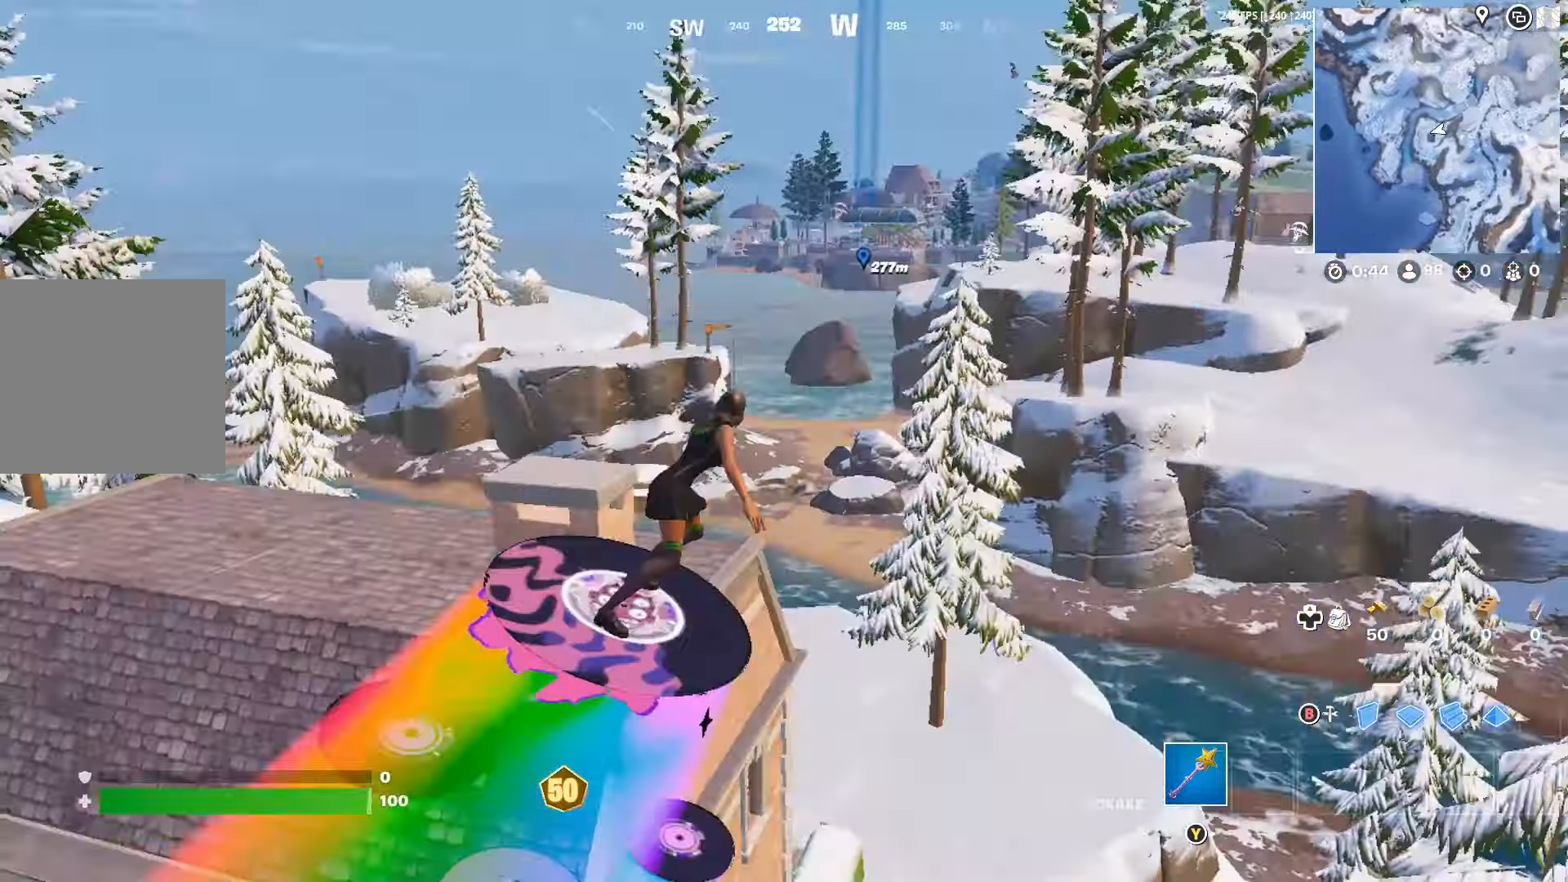
{"buttons": [], "left_stick": "center", "right_stick": "center", "events": [[33, "right_stick", "center"], [133, "left_stick", "up-left"], [233, "left_stick", "center"], [366, "right_stick", "up-right"], [466, "right_stick", "center"]]}
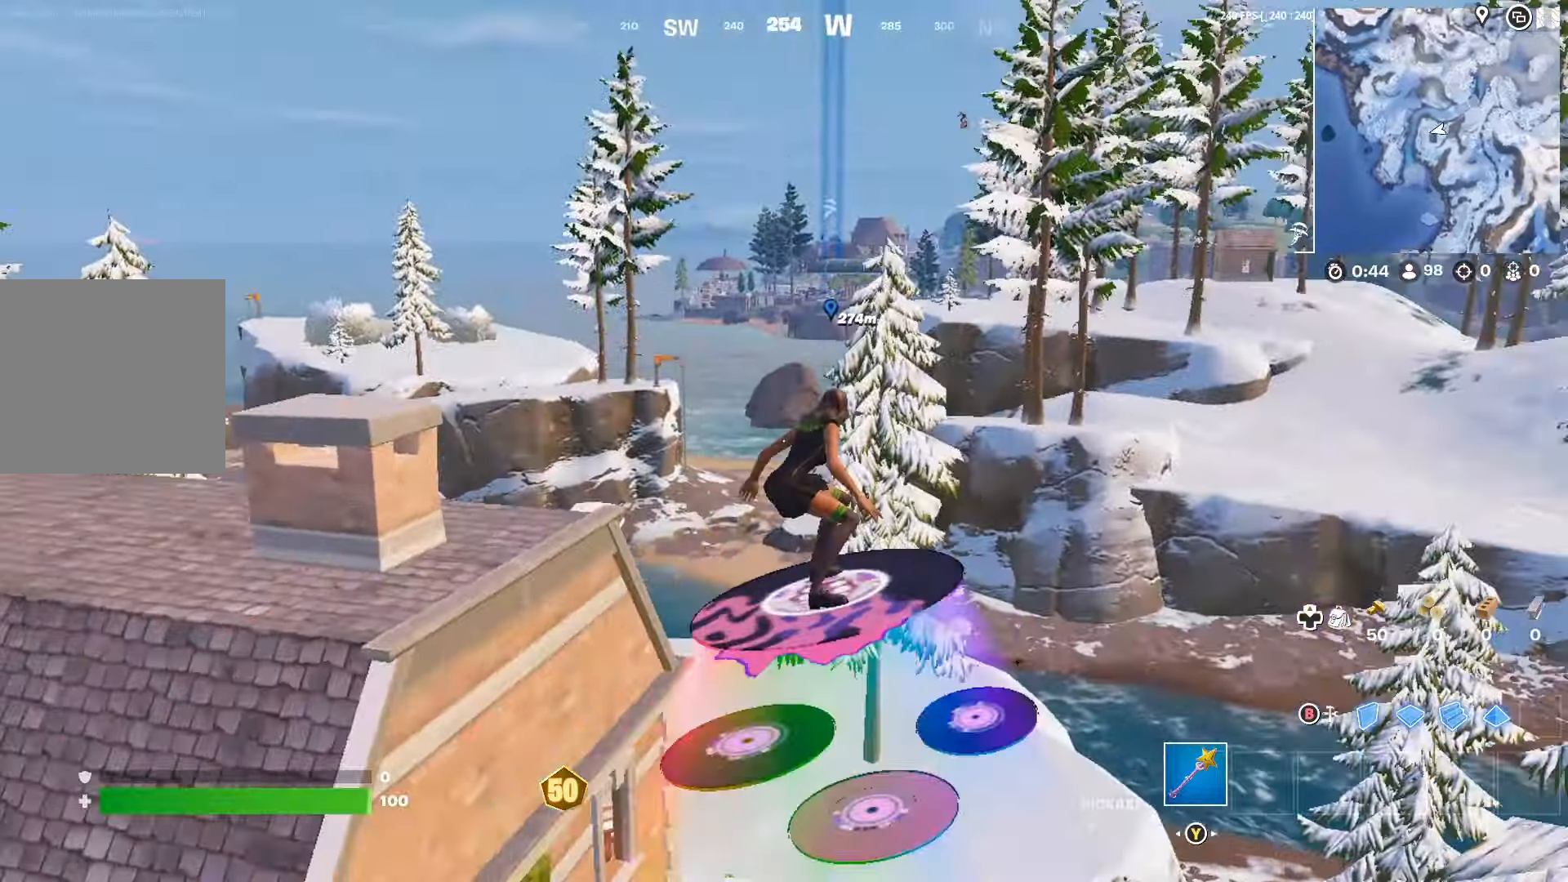
{"buttons": [], "left_stick": "center", "right_stick": "down-left", "events": [[33, "left_stick", "up-left"], [233, "left_stick", "up-right"], [233, "right_stick", "down-left"], [366, "left_stick", "center"]]}
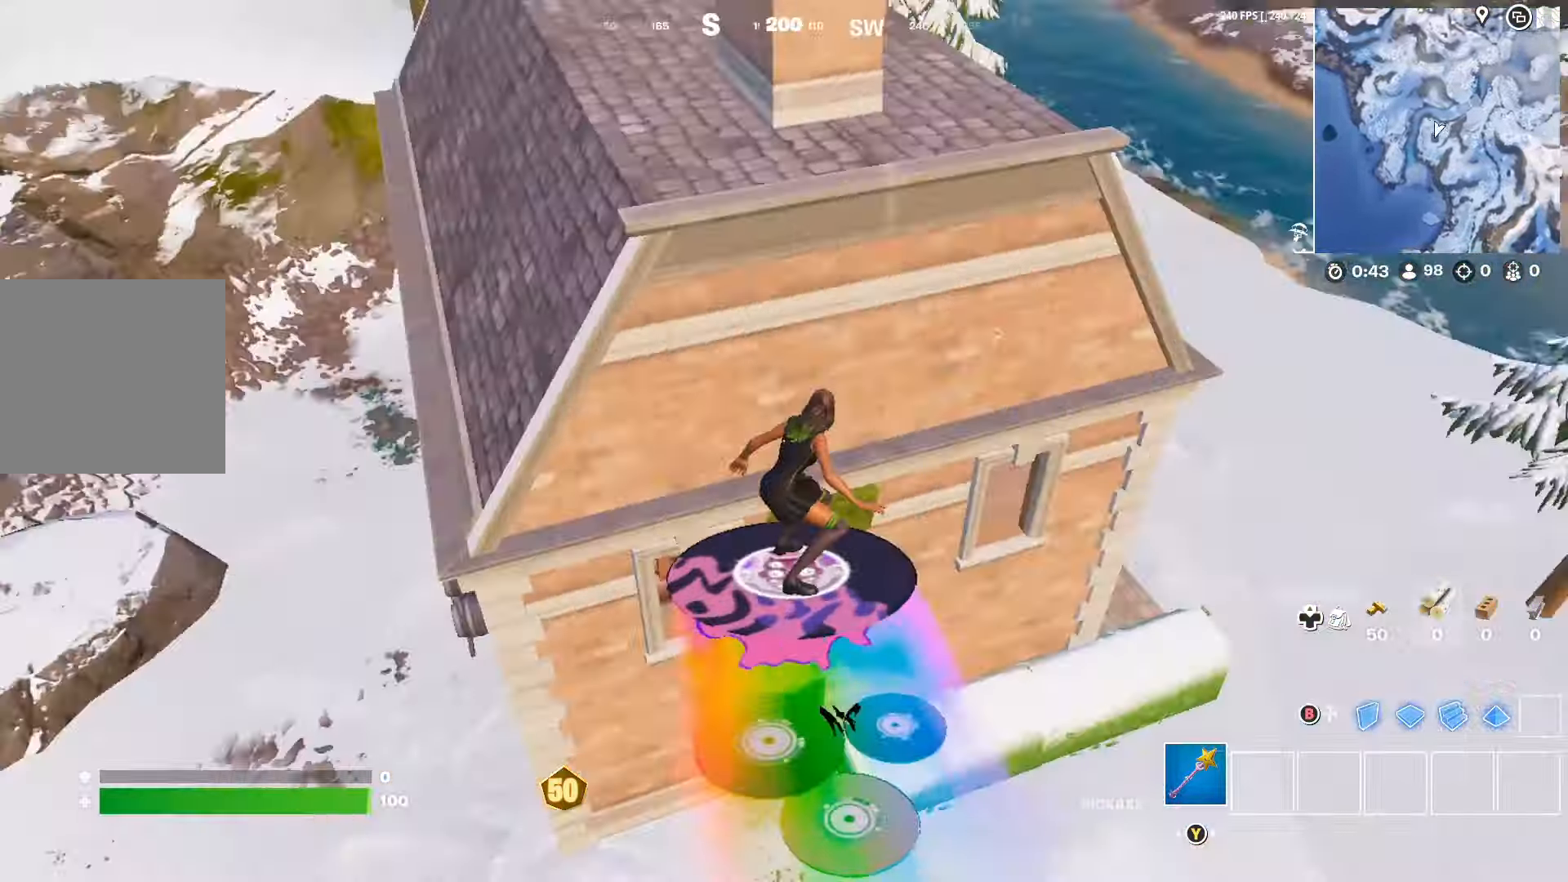
{"buttons": [], "left_stick": "up-left", "right_stick": "center", "events": [[33, "right_stick", "center"], [200, "left_stick", "up-left"]]}
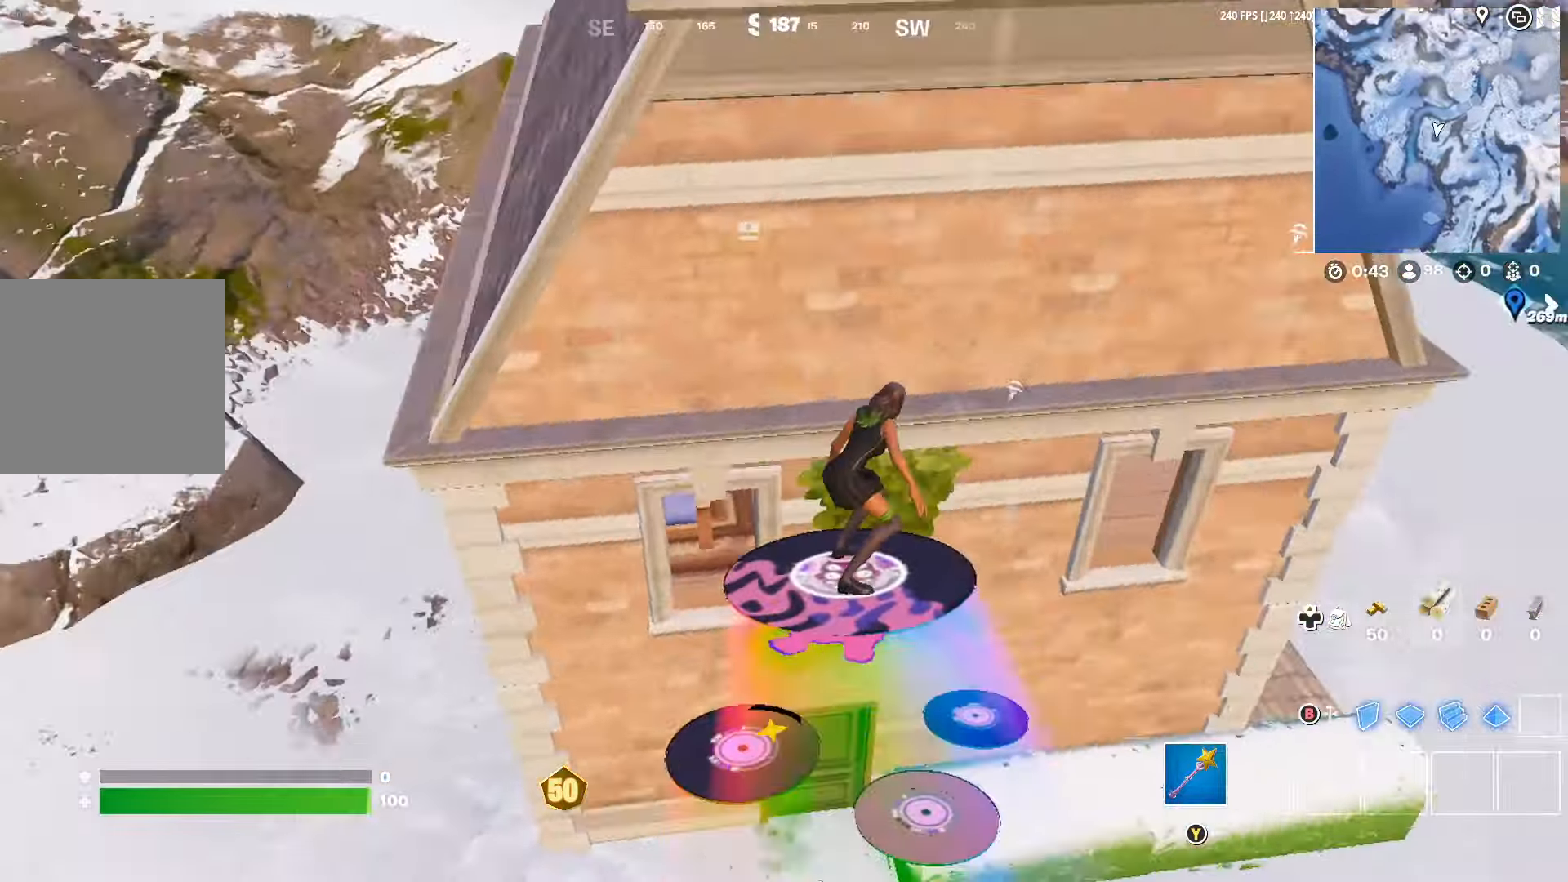
{"buttons": [], "left_stick": "up", "right_stick": "center", "events": [[133, "left_stick", "up"], [233, "left_stick", "center"], [366, "left_stick", "up"]]}
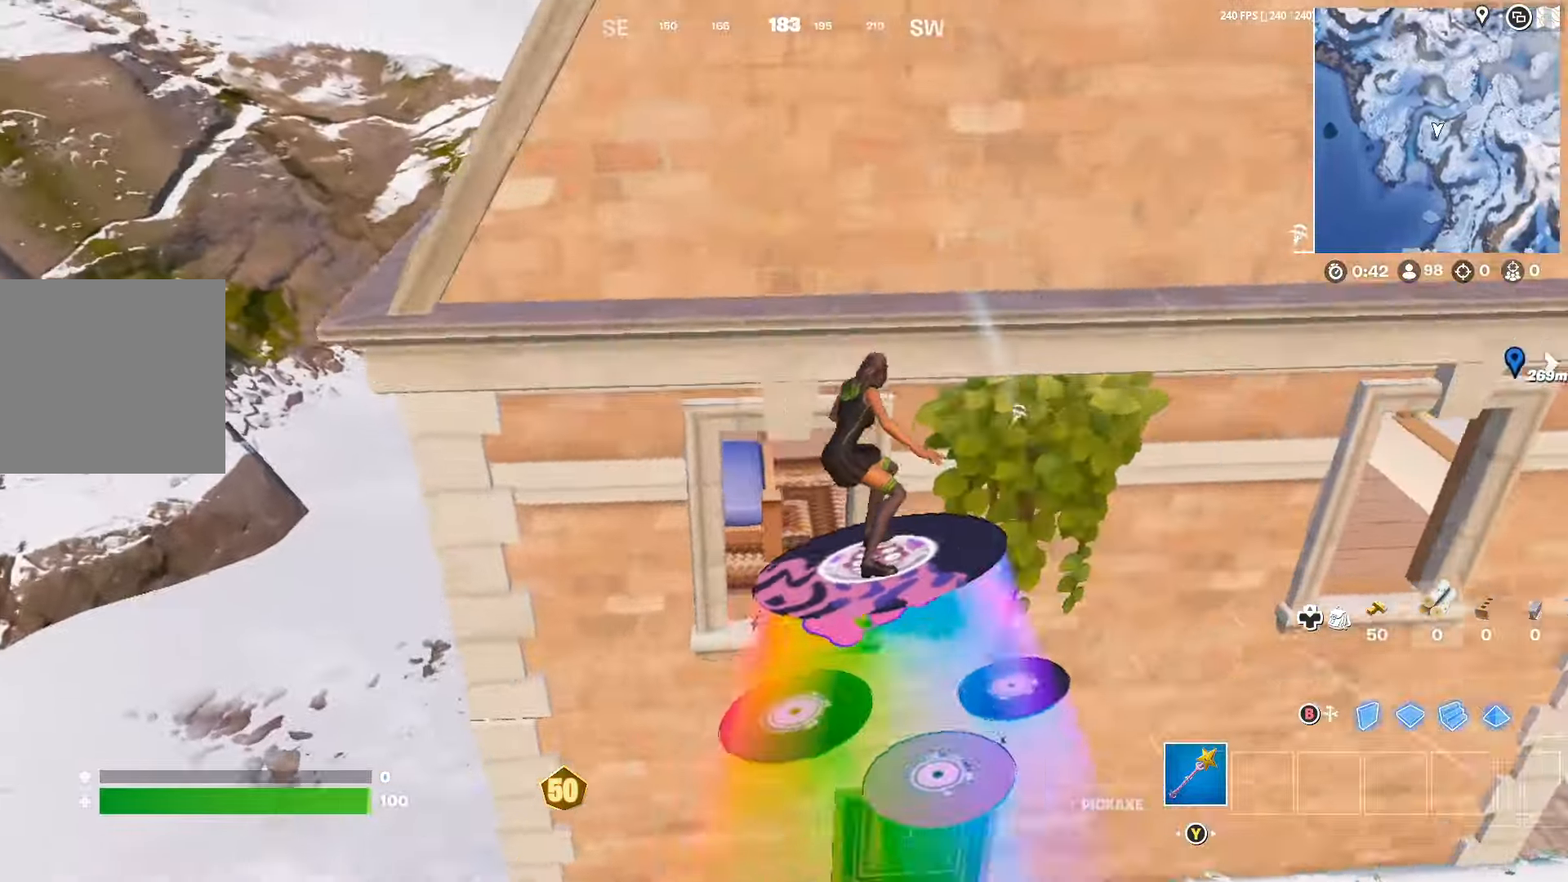
{"buttons": [], "left_stick": "up-right", "right_stick": "center", "events": [[400, "A", "down"], [433, "left_stick", "up-right"], [466, "A", "up"]]}
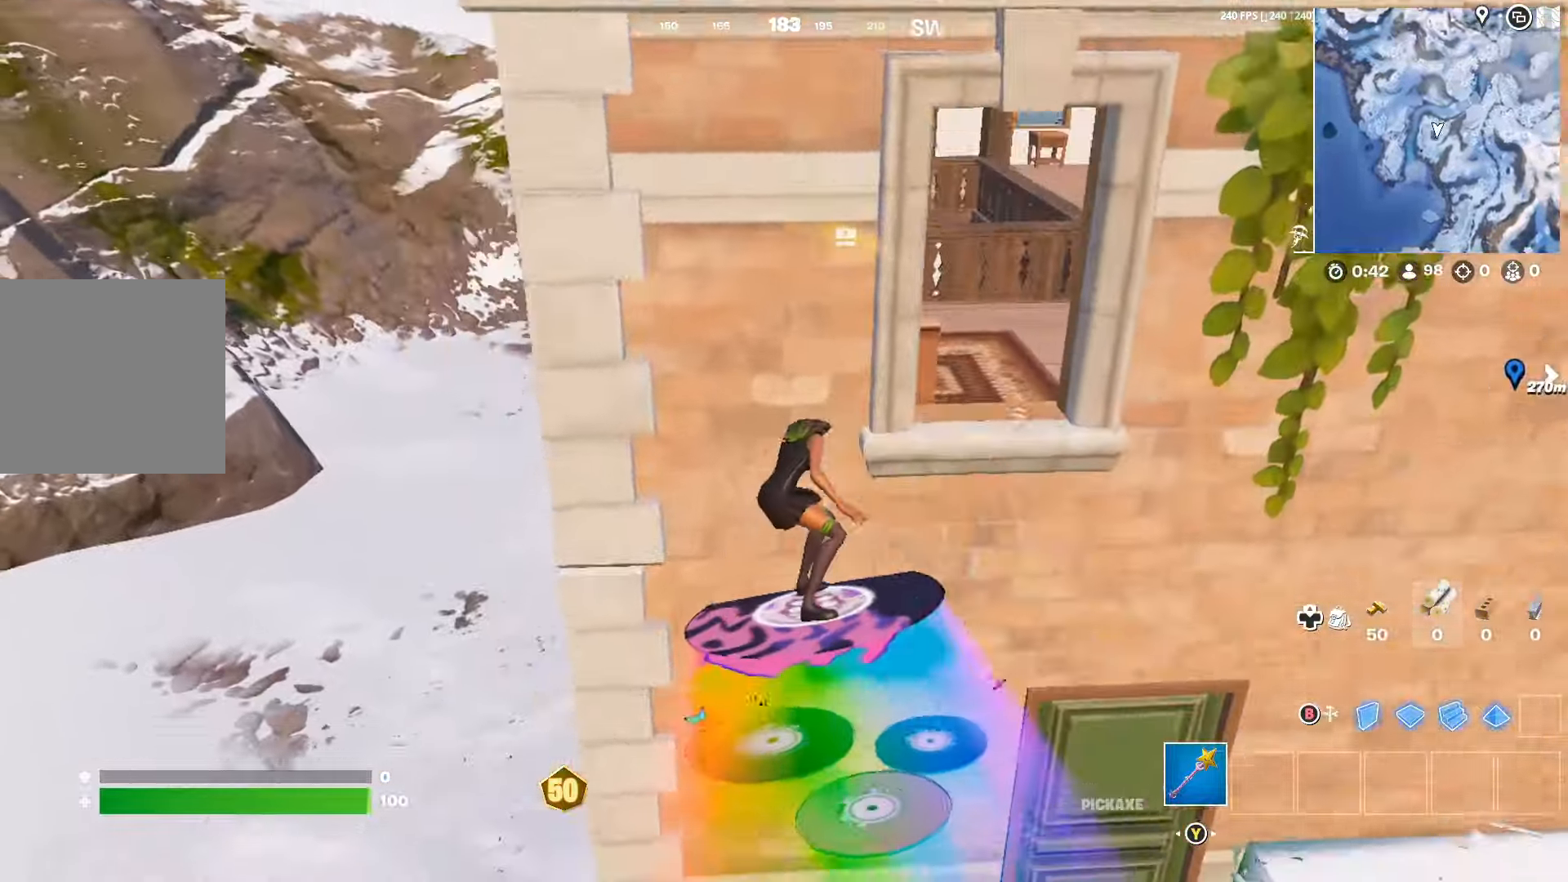
{"buttons": [], "left_stick": "up-left", "right_stick": "down-left", "events": [[133, "right_stick", "right"], [266, "A", "down"], [266, "right_stick", "center"], [333, "A", "up"], [500, "left_stick", "up-left"], [500, "right_stick", "down-left"]]}
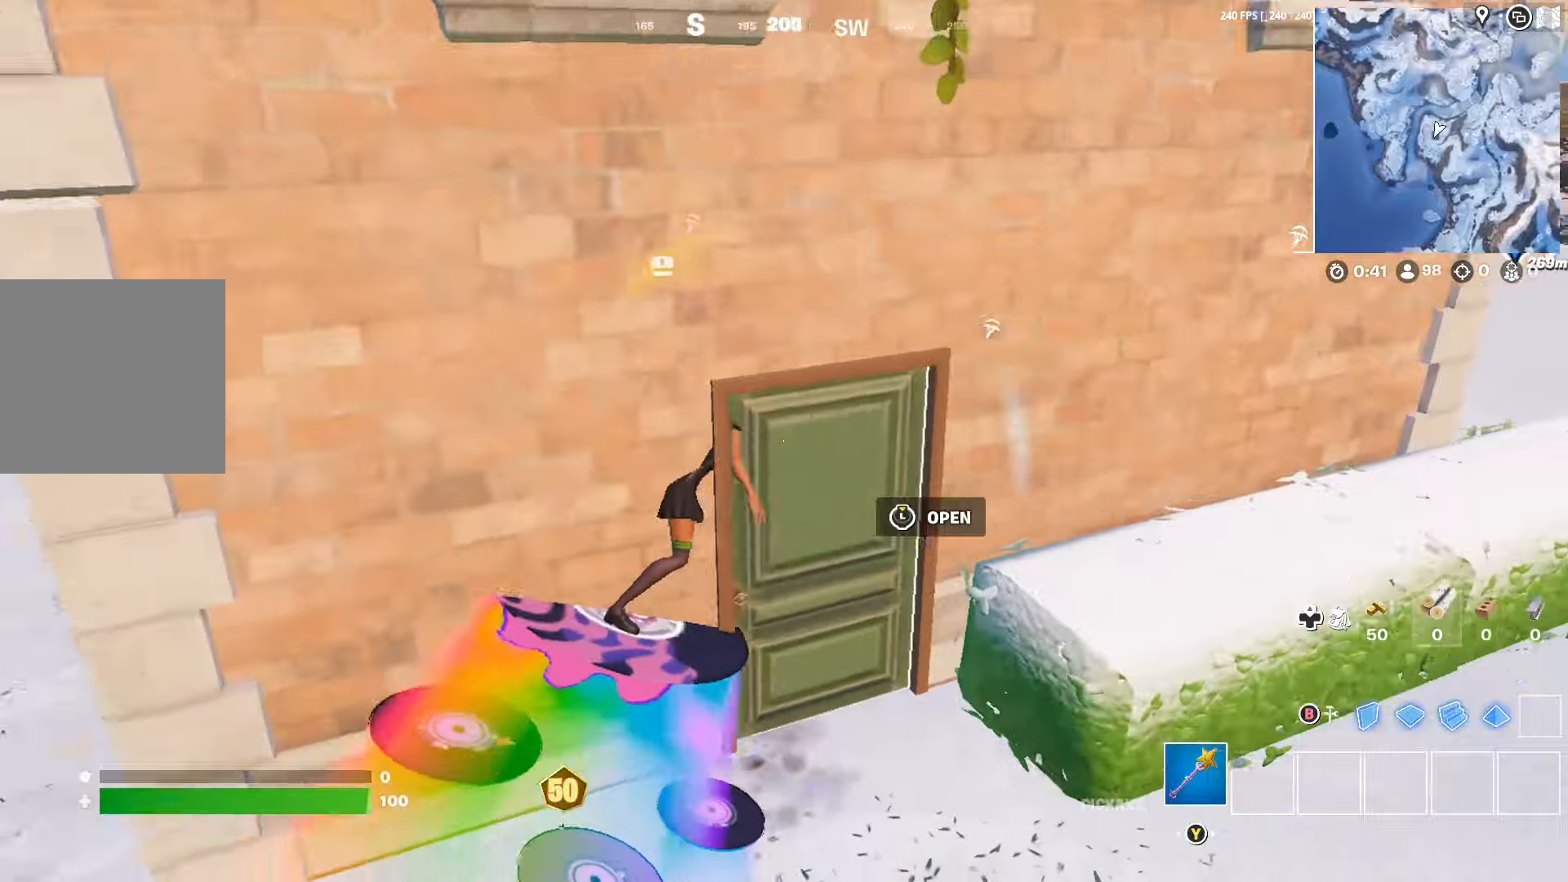
{"buttons": [], "left_stick": "up-left", "right_stick": "center", "events": [[100, "right_stick", "up-left"], [300, "DPAD_RIGHT", "down"], [300, "right_stick", "center"], [400, "DPAD_RIGHT", "up"]]}
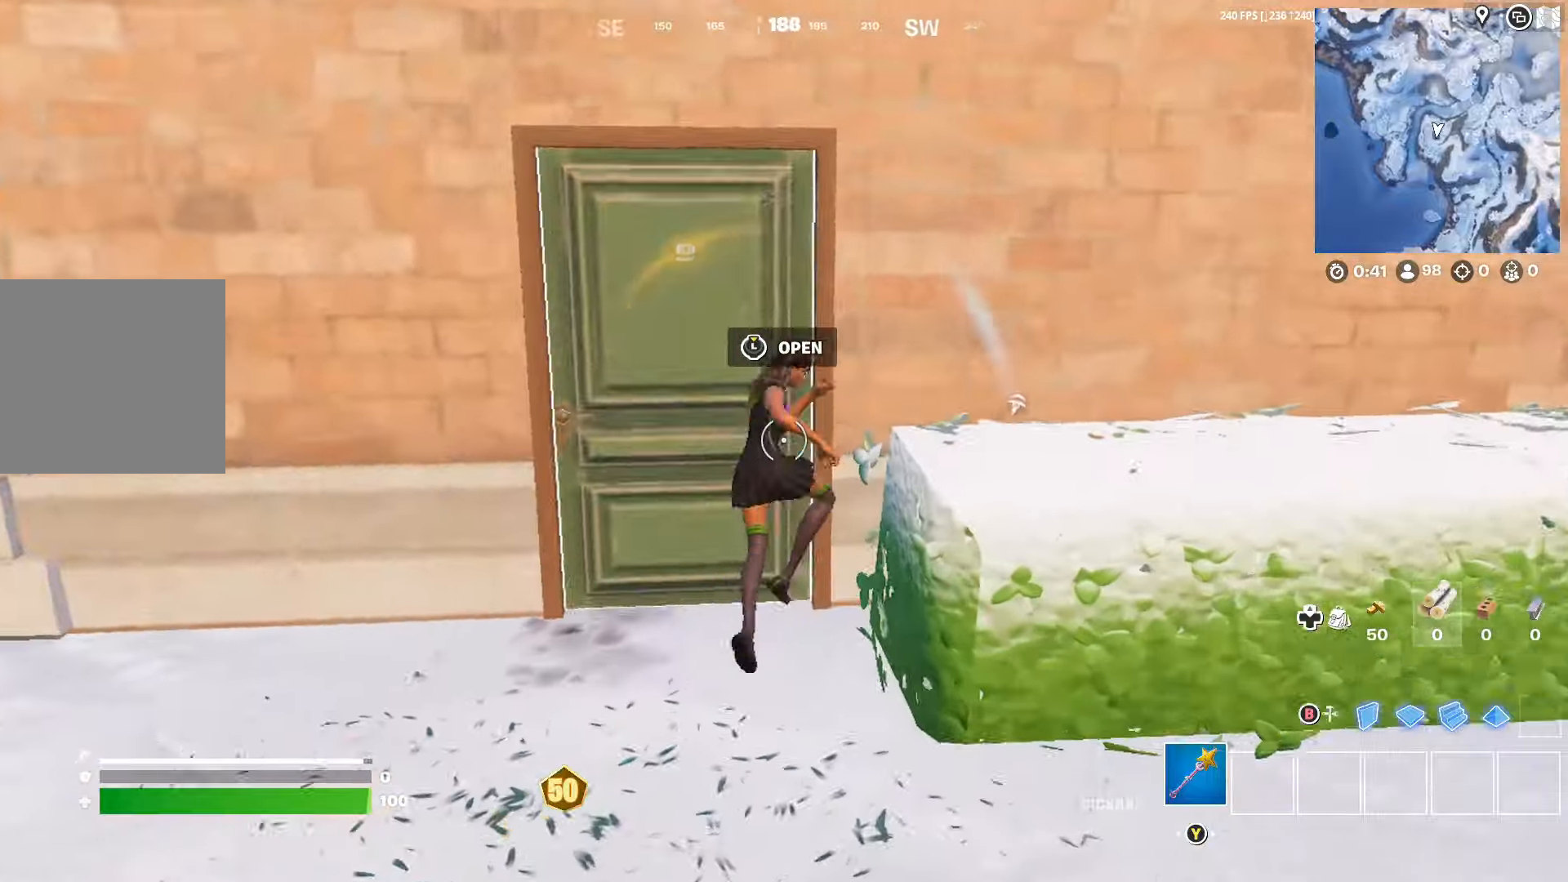
{"buttons": [], "left_stick": "up-left", "right_stick": "right", "events": [[100, "L3", "down"], [233, "L3", "up"], [267, "left_stick", "up"], [400, "L3", "down"], [400, "left_stick", "up-left"], [400, "right_stick", "down-right"], [467, "right_stick", "right"], [500, "L3", "up"]]}
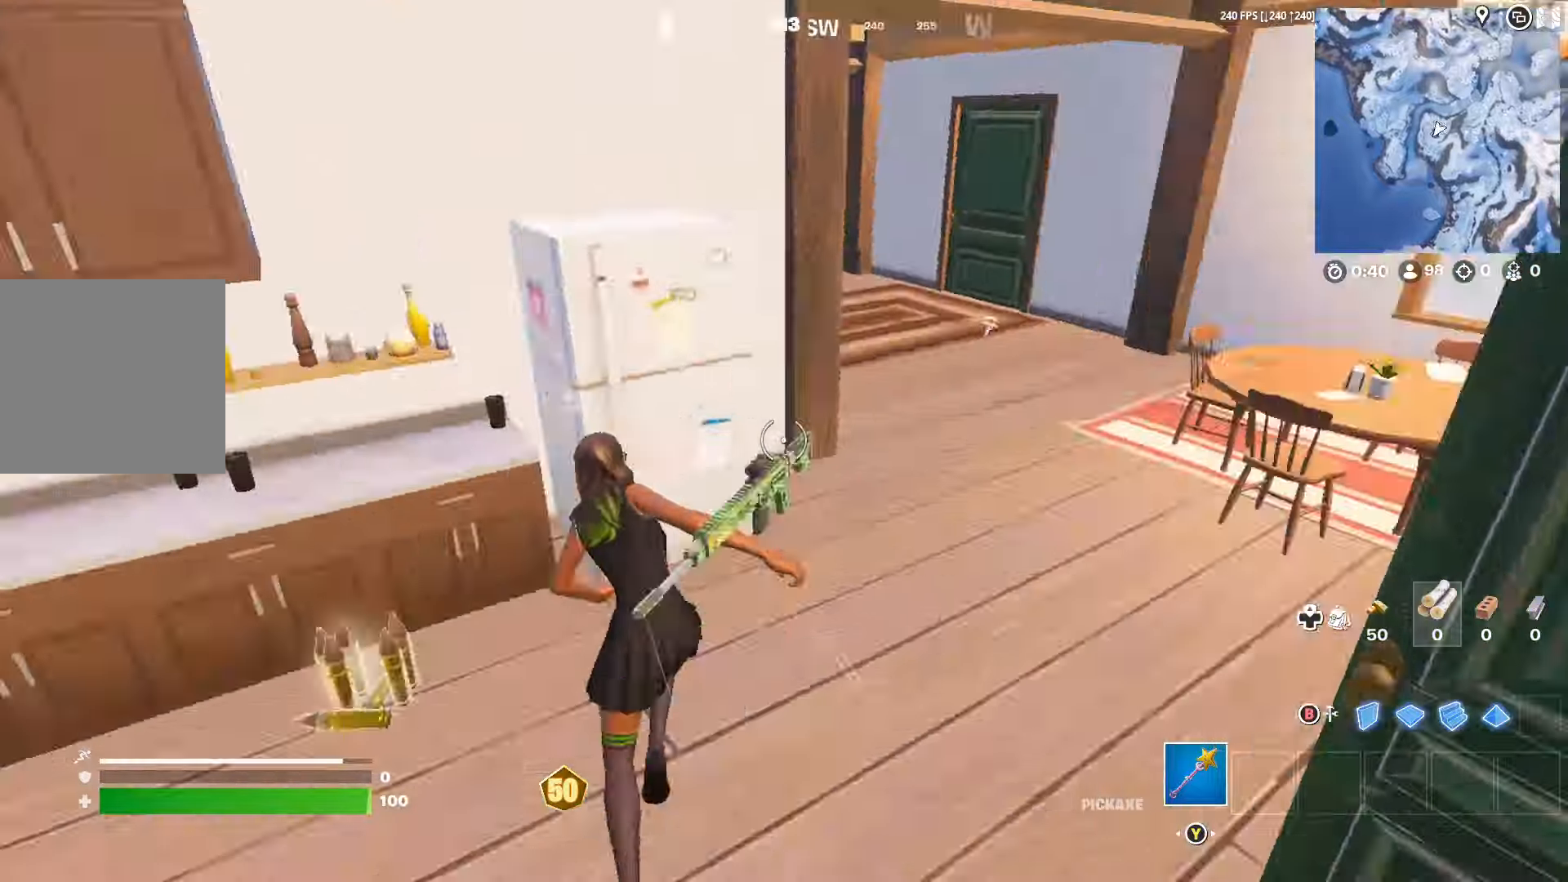
{"buttons": [], "left_stick": "up-right", "right_stick": "center", "events": [[67, "L3", "down"], [133, "L3", "up"], [167, "left_stick", "down-right"], [200, "L3", "down"], [267, "L3", "up"], [300, "left_stick", "up-right"], [367, "L3", "down"], [433, "right_stick", "center"], [467, "L3", "up"]]}
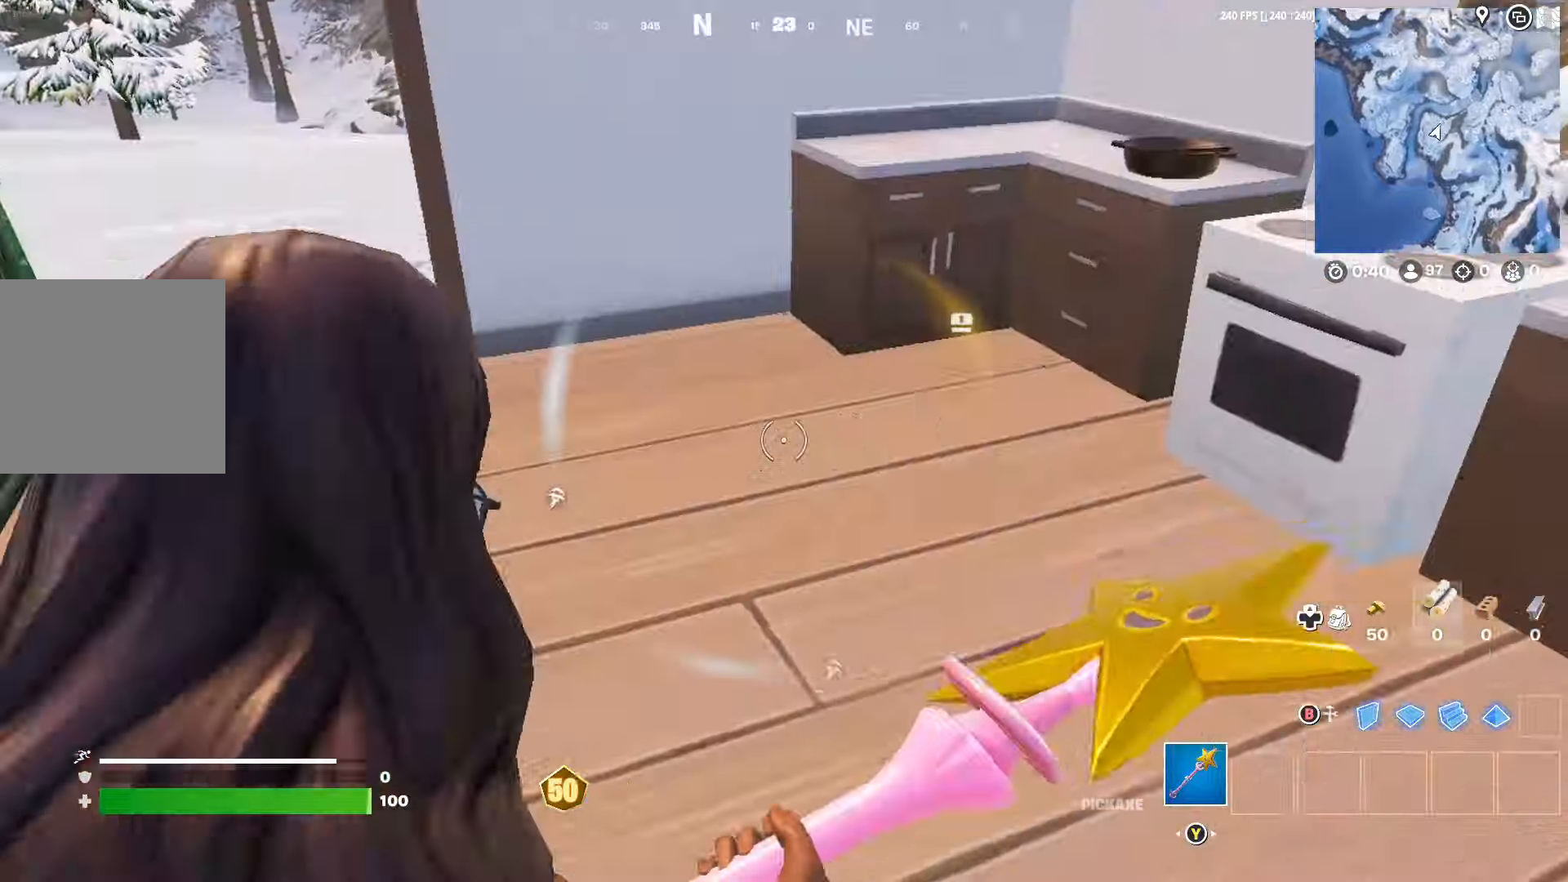
{"buttons": ["DPAD_RIGHT"], "left_stick": "up", "right_stick": "left", "events": [[33, "L3", "down"], [67, "right_stick", "left"], [133, "L3", "up"], [267, "left_stick", "up"], [400, "DPAD_RIGHT", "down"]]}